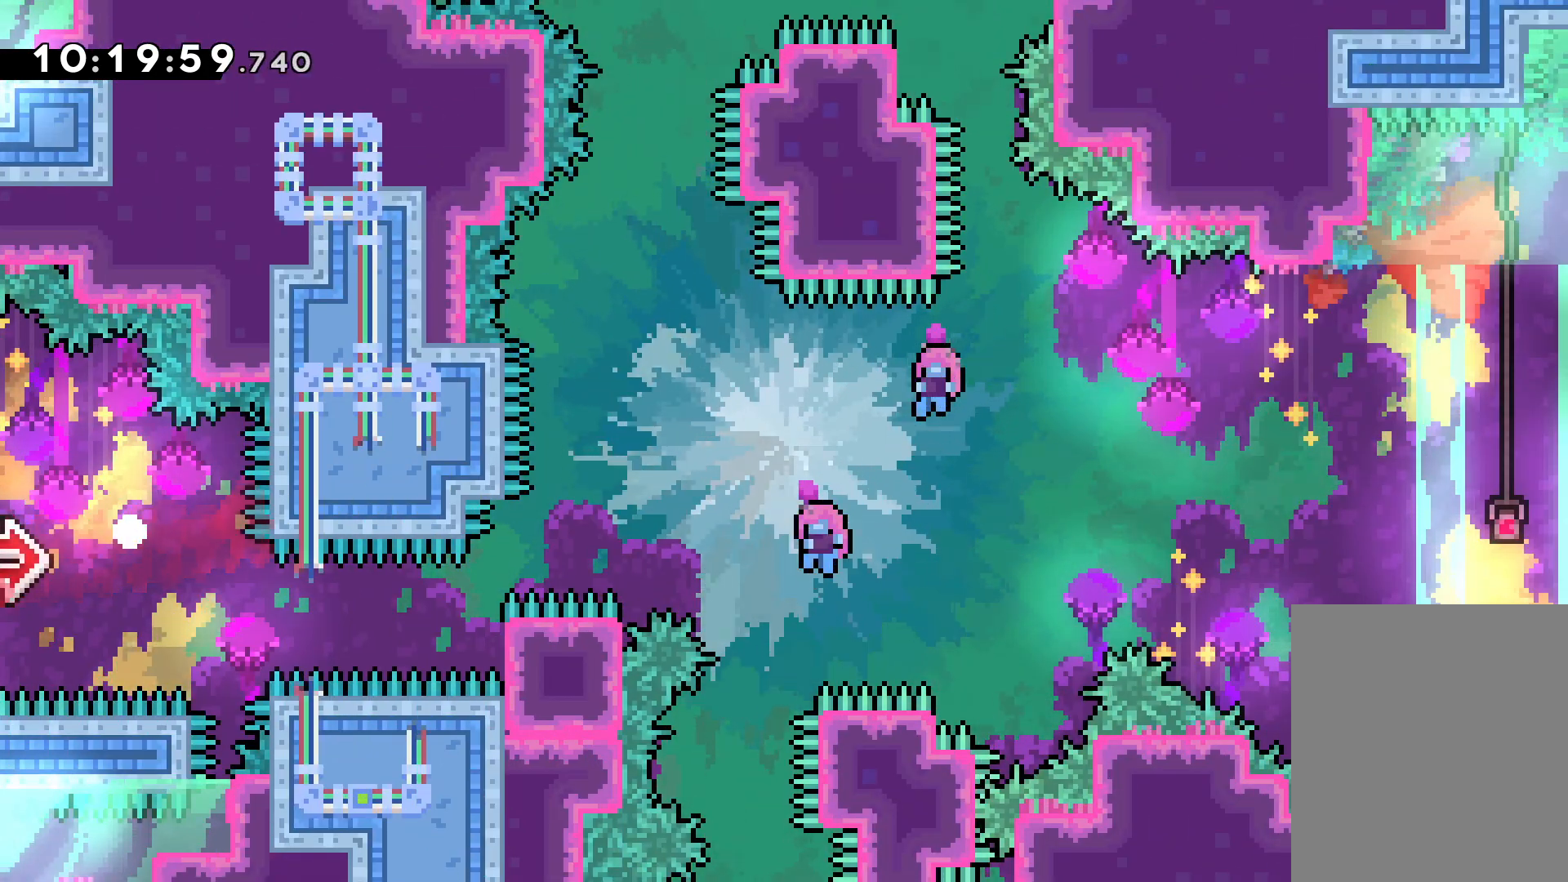
Gameplay with keyboard; each line is a JSON object with the keys held at the frame after it. "events" lists presses ("down") and releases ("up") of "dash", "down", "grab", "jump", "left", "right" and "up" between this image and that frame as [ms after this image, input, new state], when the widget could be followed in between. No other keys are recorded. Mouse input is not recorded. Key names are as the overlay labels them; some are game actions (e.g. jump) rather than physical keys.
{"keys": [], "events": []}
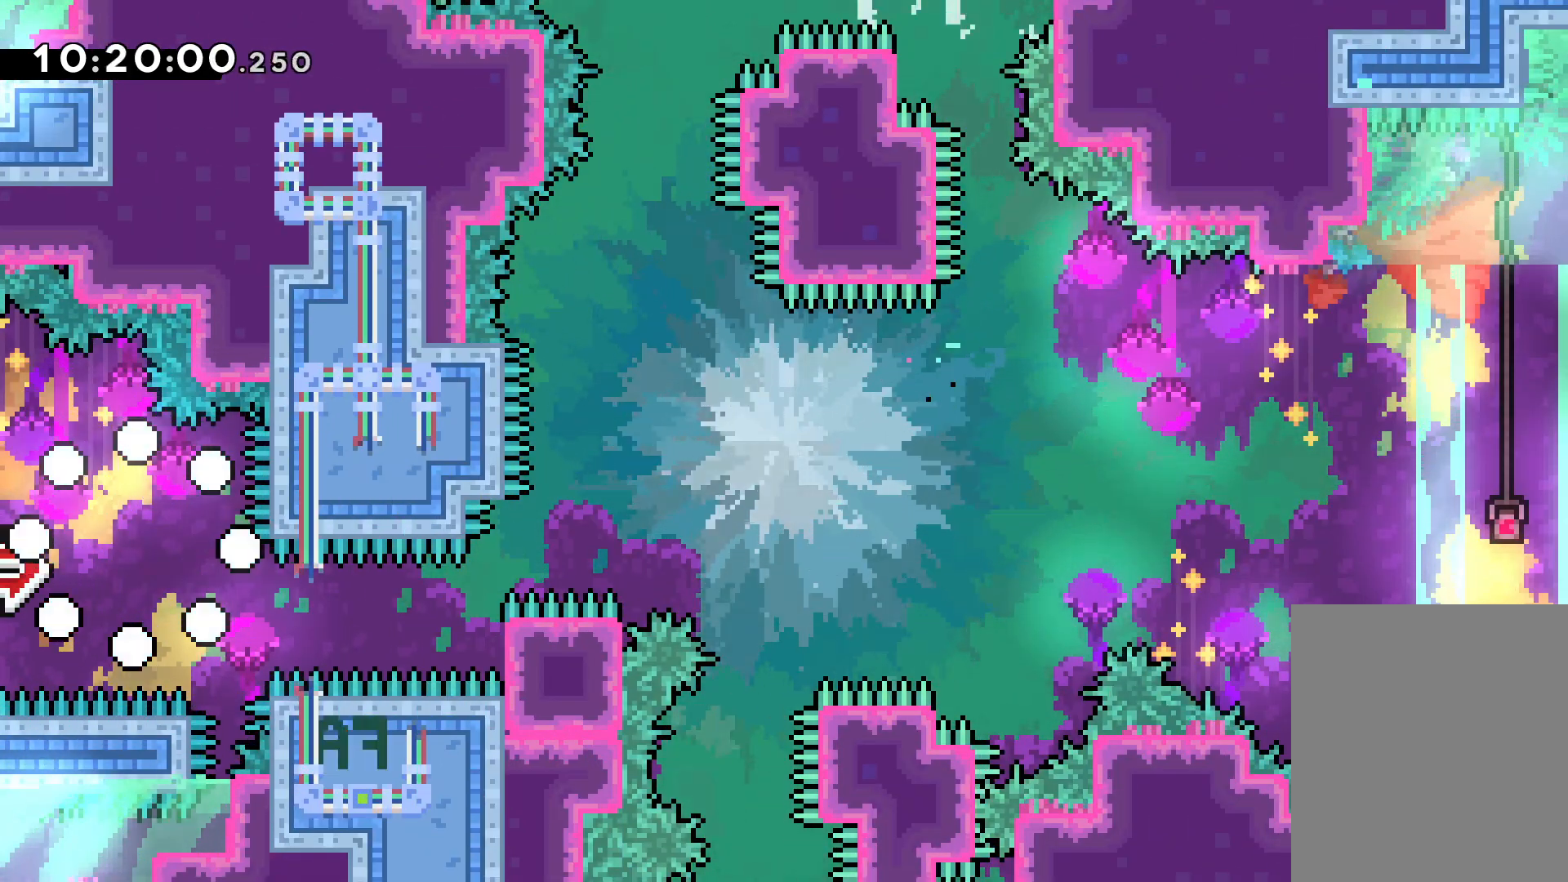
{"keys": [], "events": []}
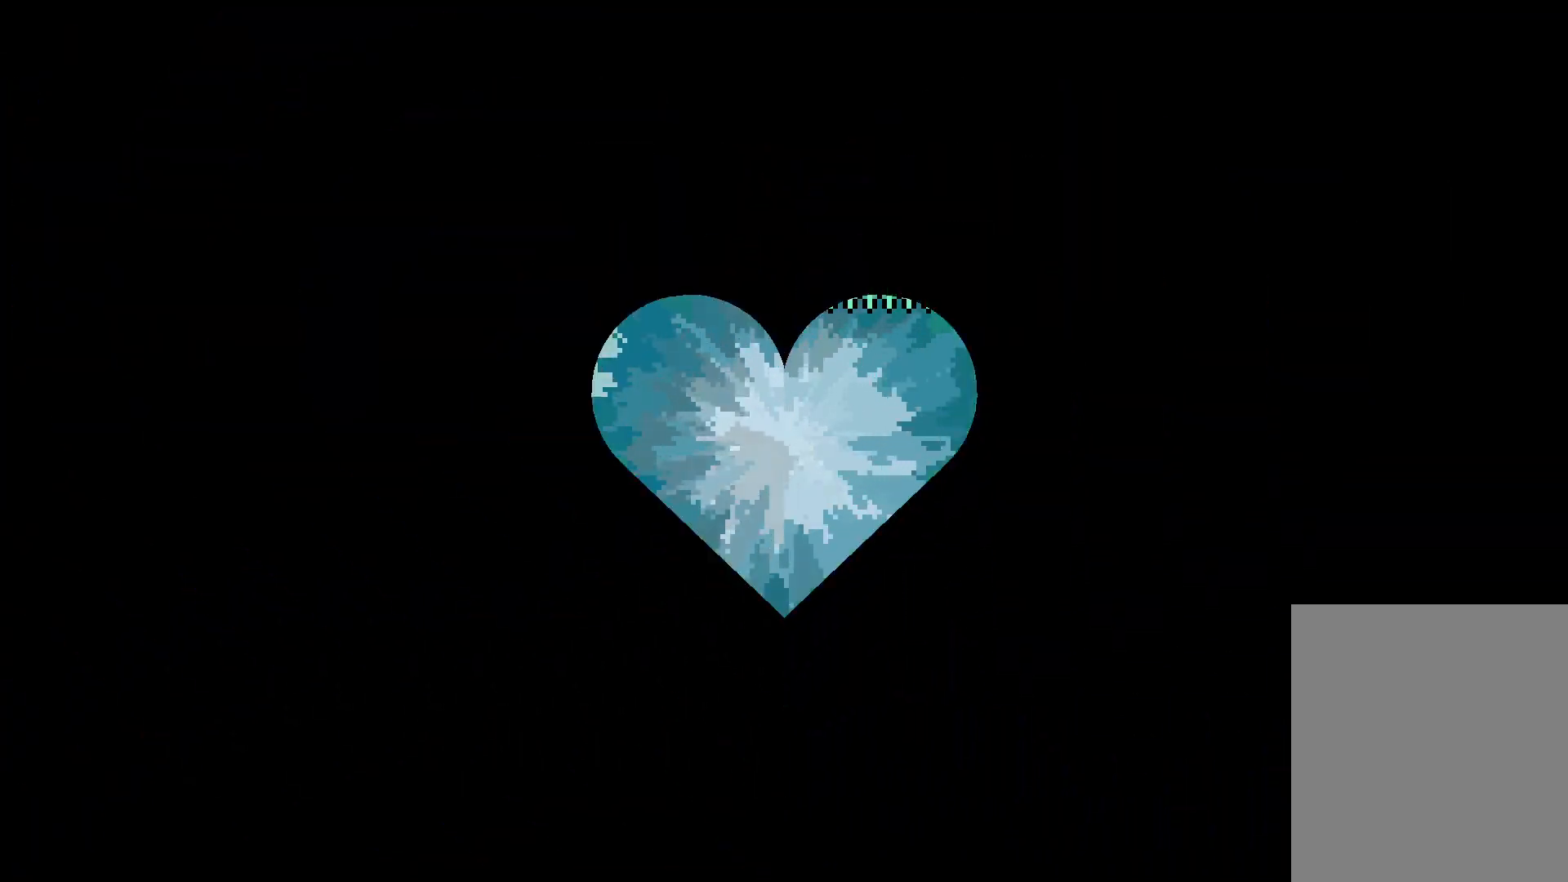
{"keys": [], "events": []}
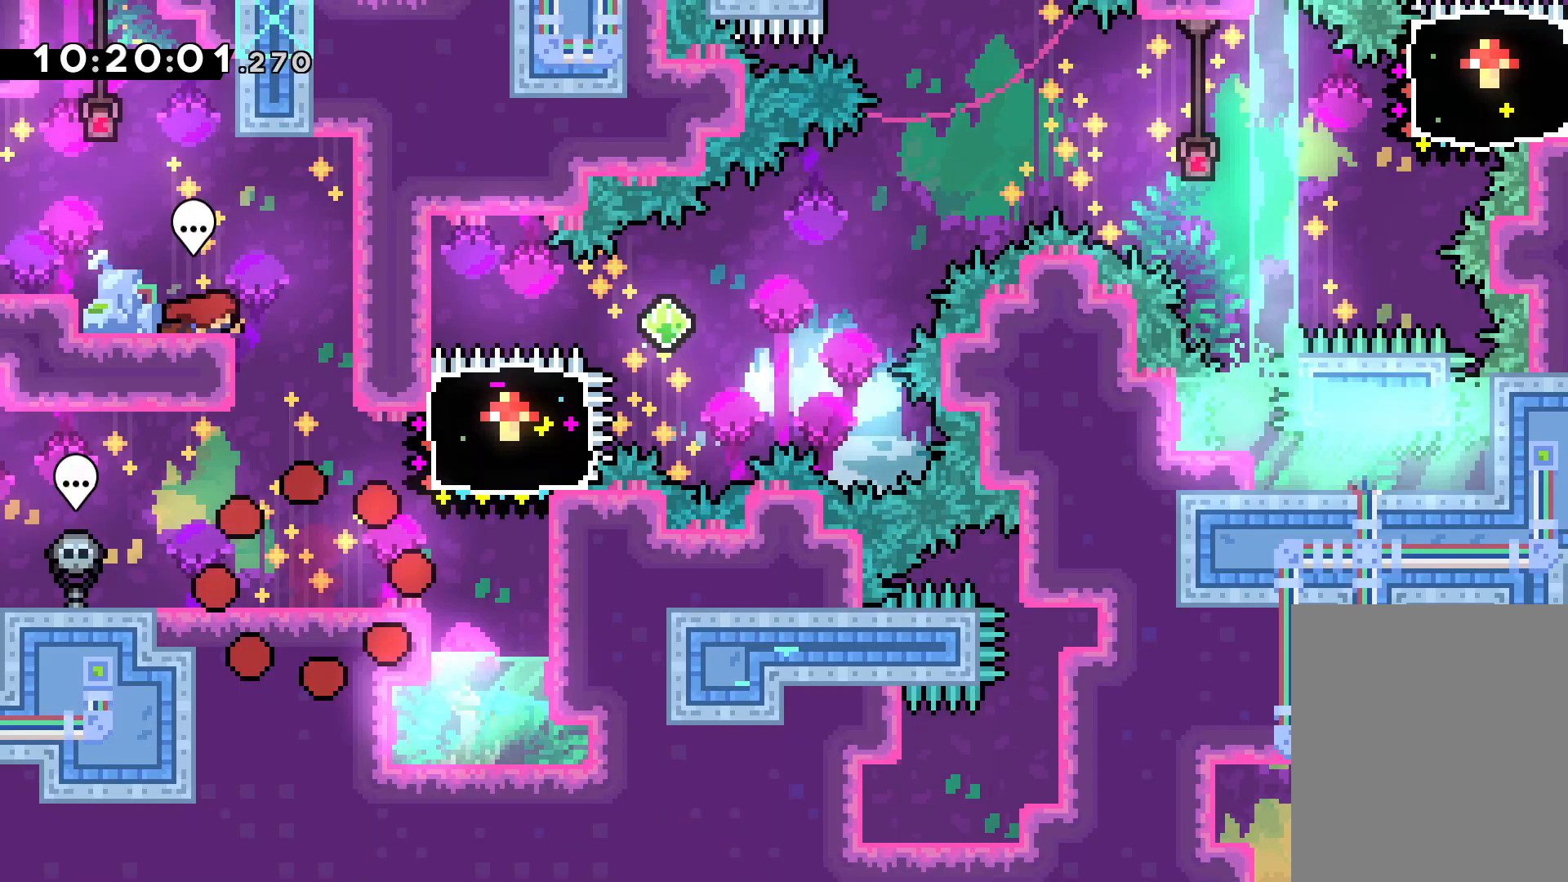
{"keys": [], "events": []}
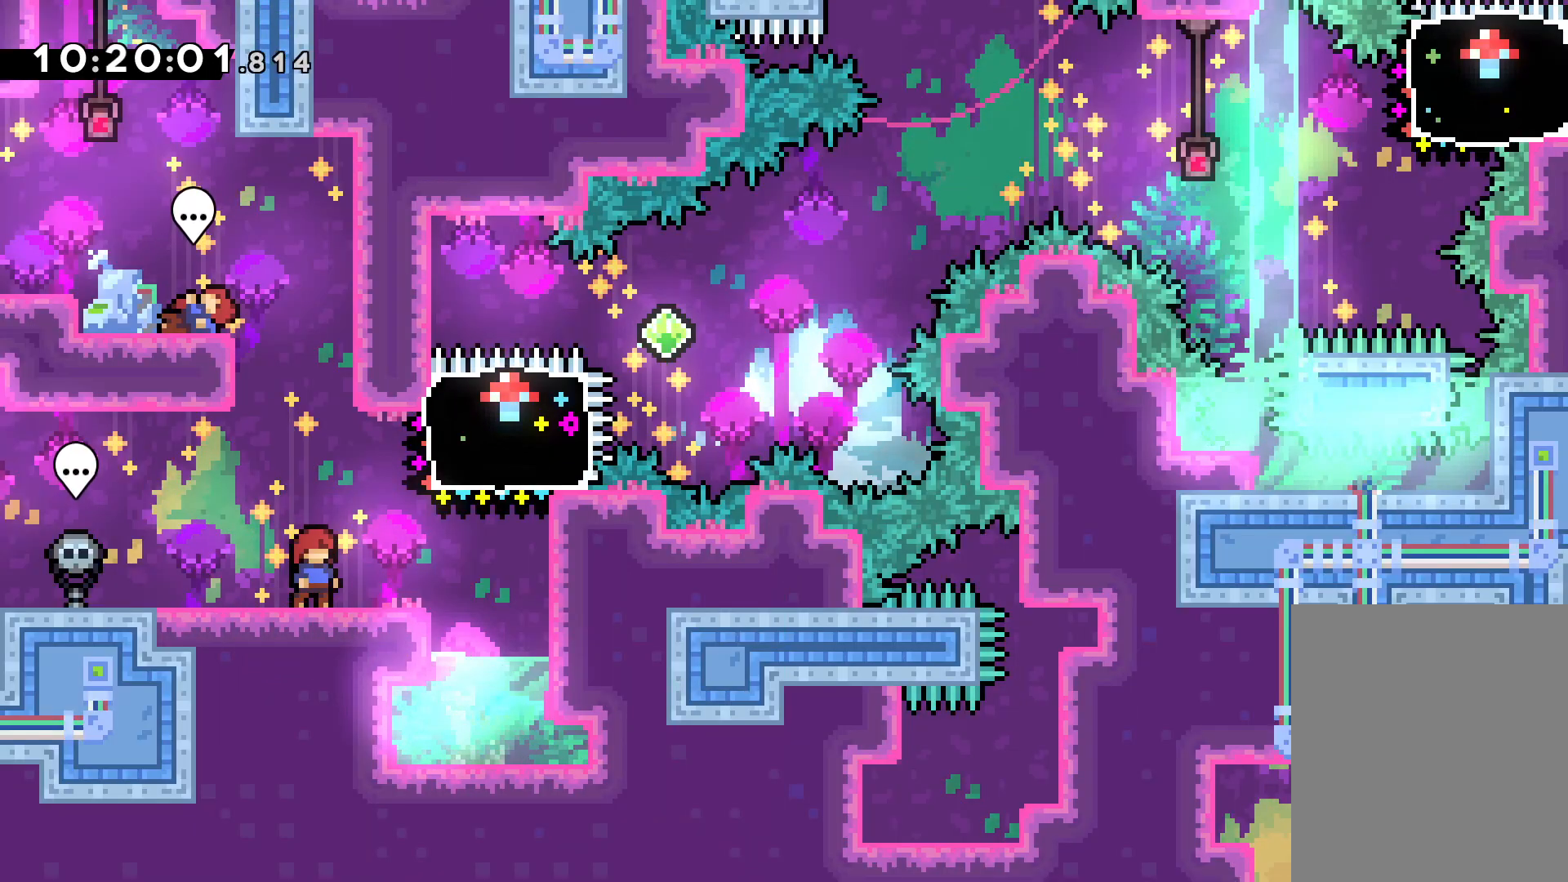
{"keys": ["dash", "right"], "events": [[17, "right", "down"], [17, "up", "down"], [33, "jump", "down"], [100, "dash", "down"], [150, "jump", "up"], [233, "dash", "up"], [350, "up", "up"], [483, "dash", "down"]]}
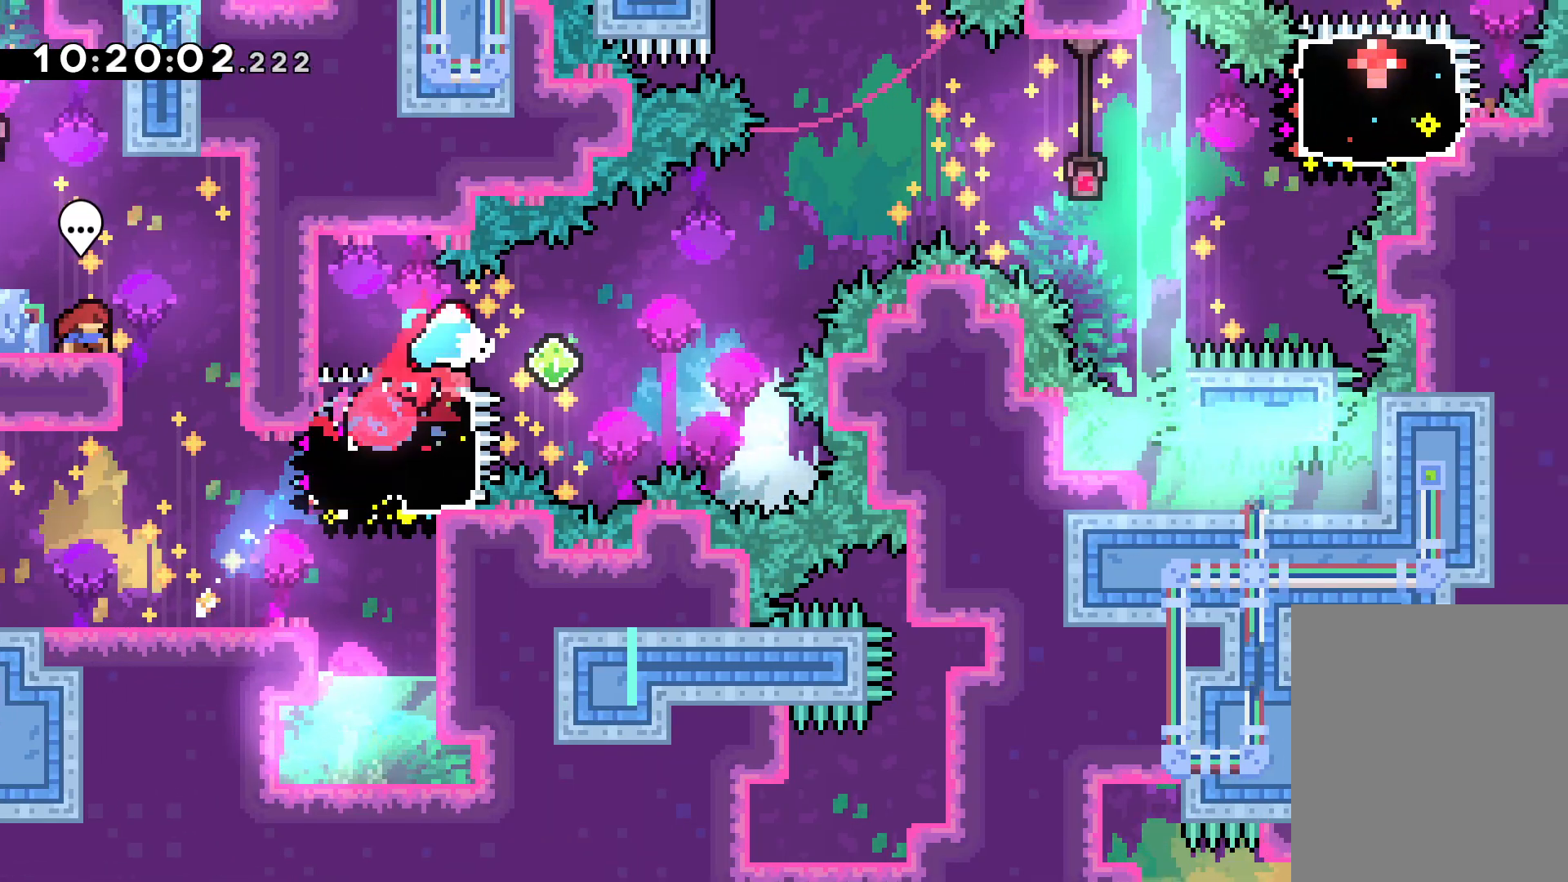
{"keys": ["jump", "right", "up"], "events": [[67, "jump", "down"], [117, "dash", "up"], [333, "up", "down"]]}
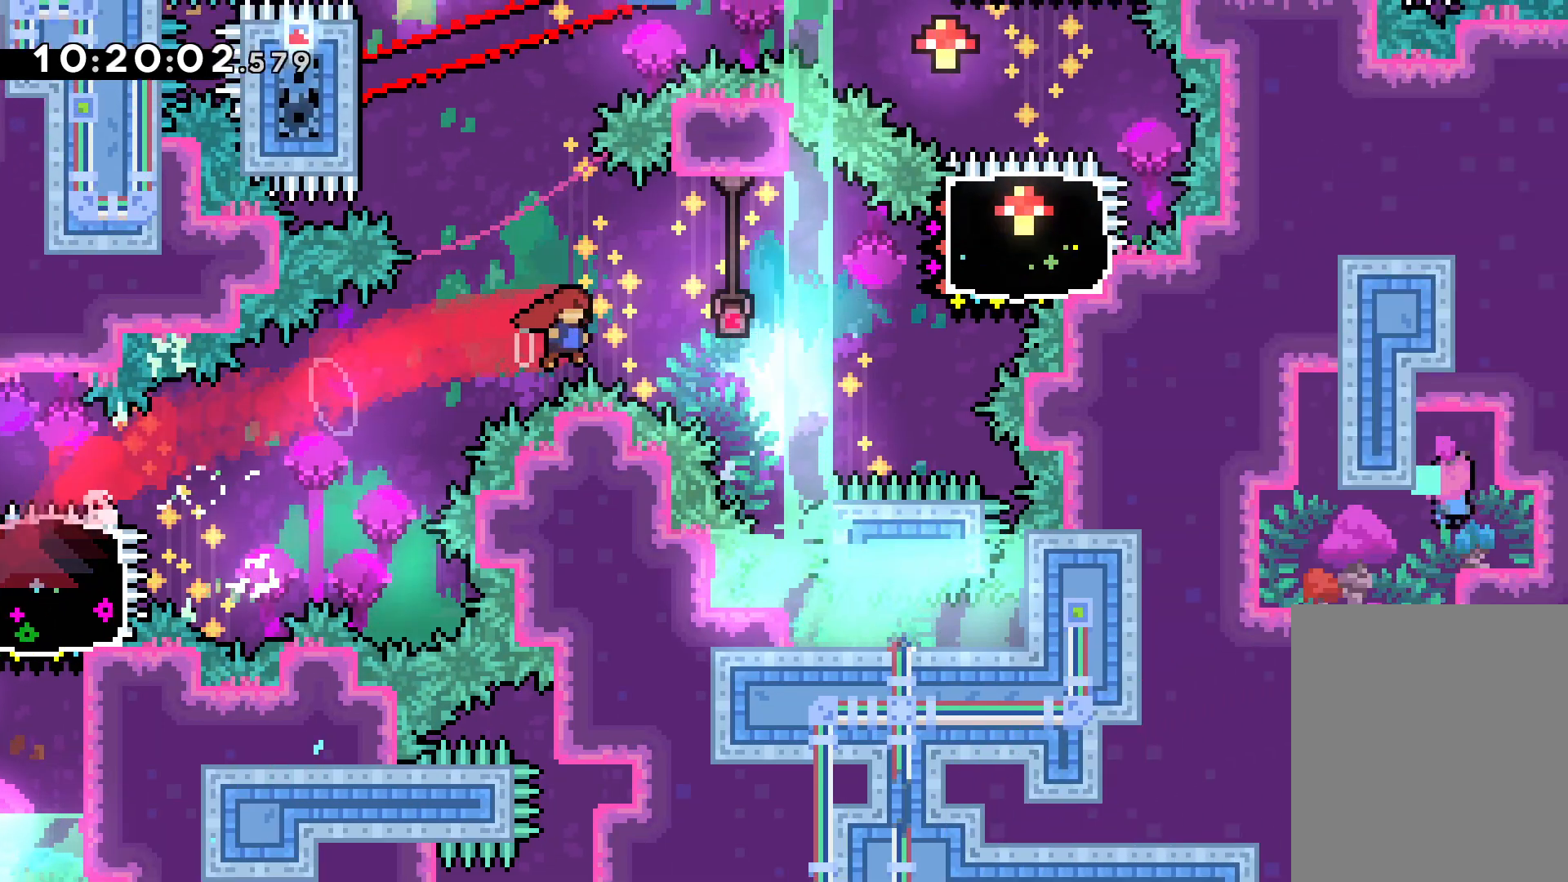
{"keys": [], "events": [[150, "jump", "up"], [183, "dash", "down"], [367, "dash", "up"], [417, "up", "up"], [433, "right", "up"]]}
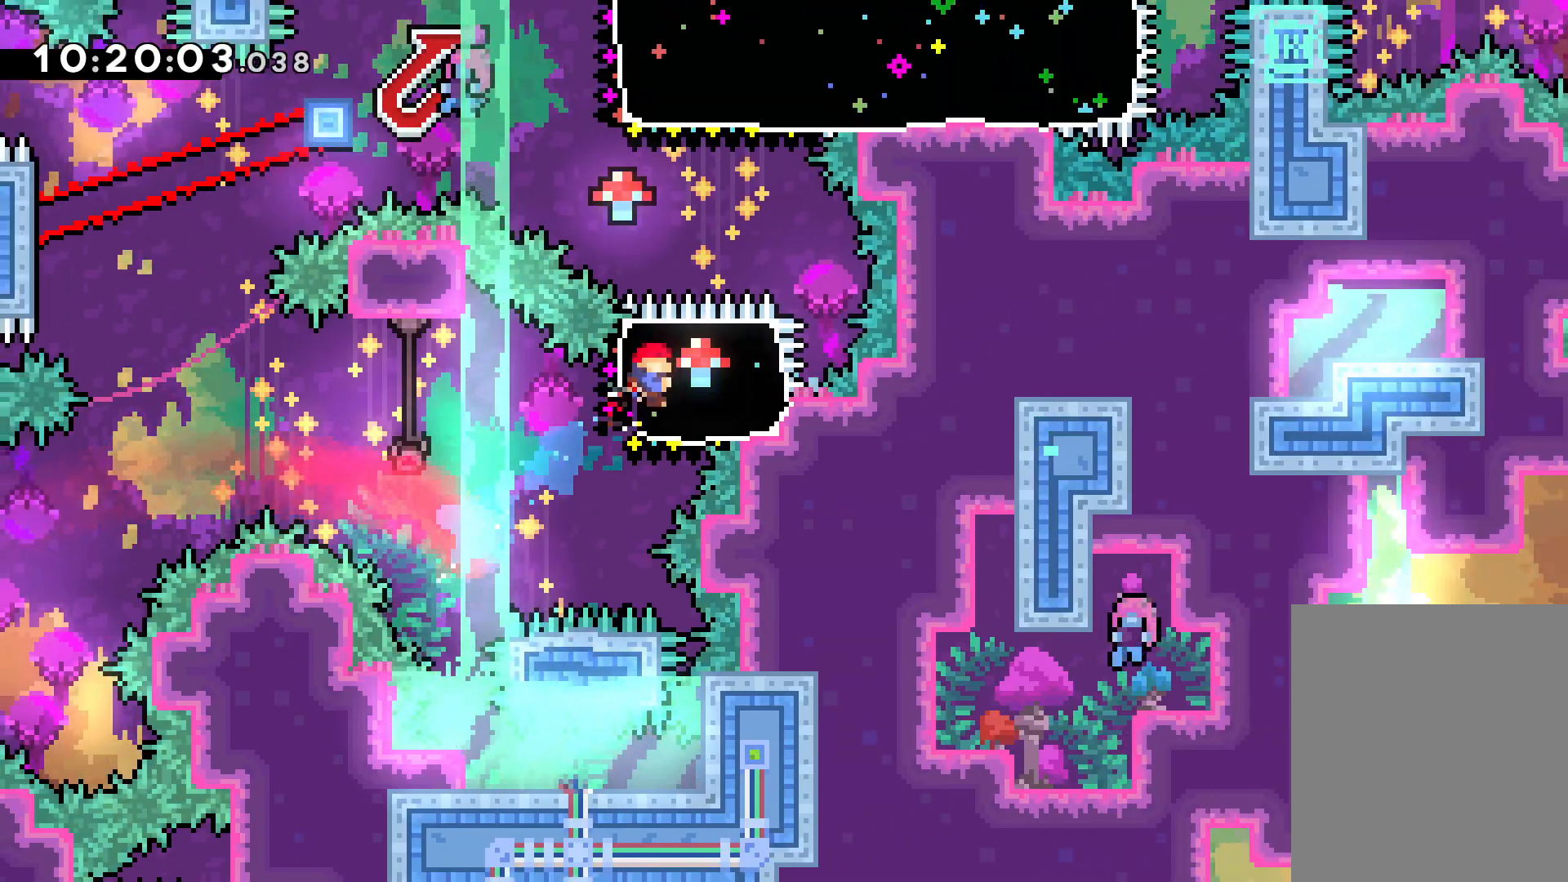
{"keys": ["jump", "left"], "events": [[117, "dash", "down"], [117, "left", "down"], [183, "jump", "down"], [267, "dash", "up"]]}
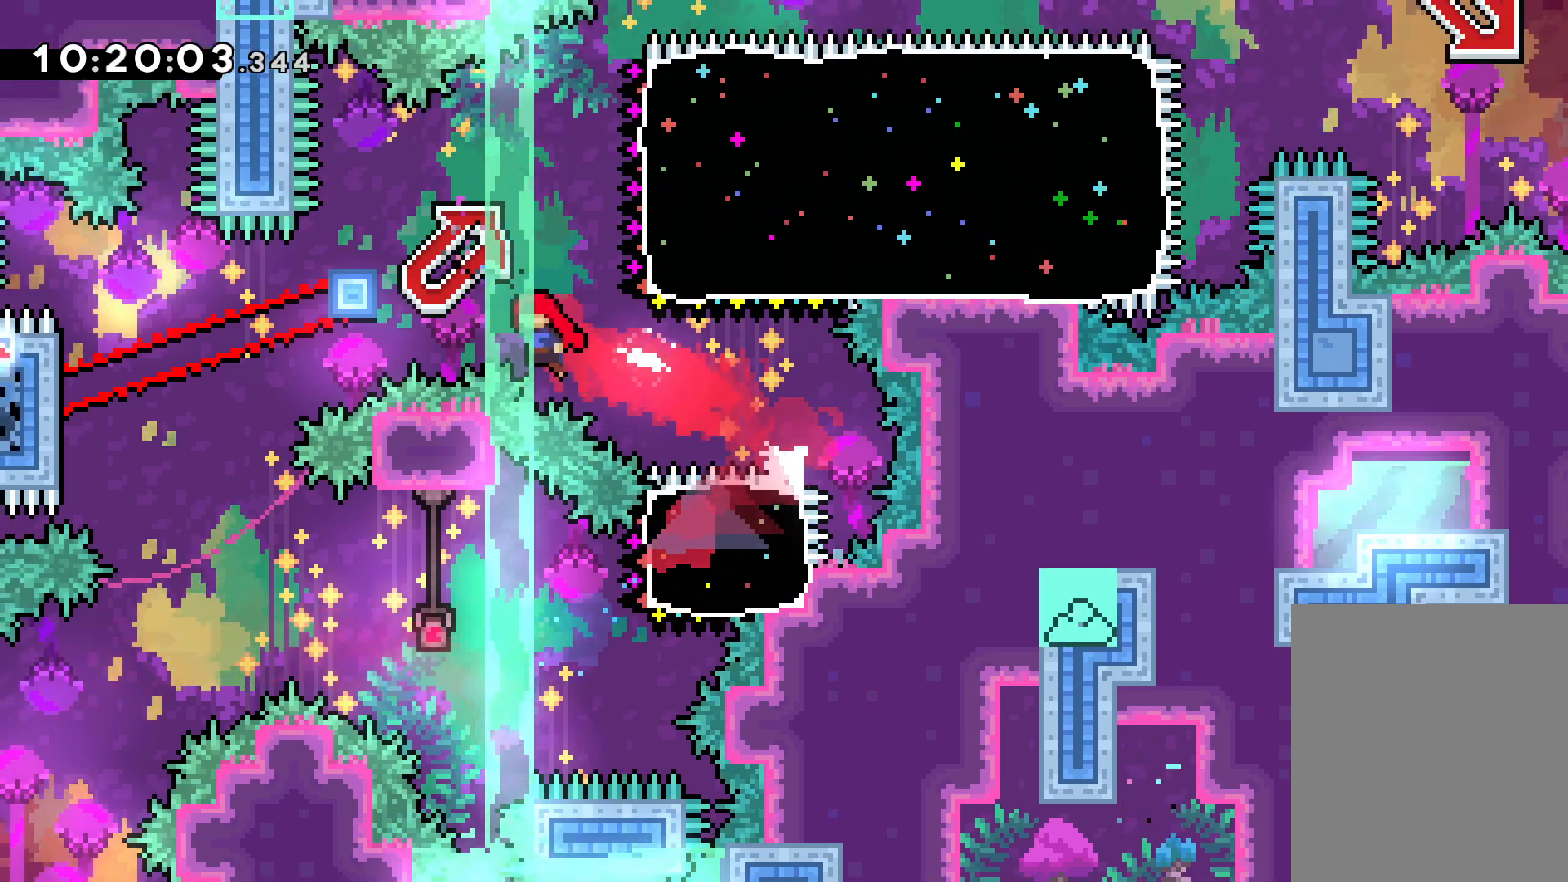
{"keys": ["grab"], "events": [[300, "grab", "down"], [300, "jump", "up"], [417, "left", "up"]]}
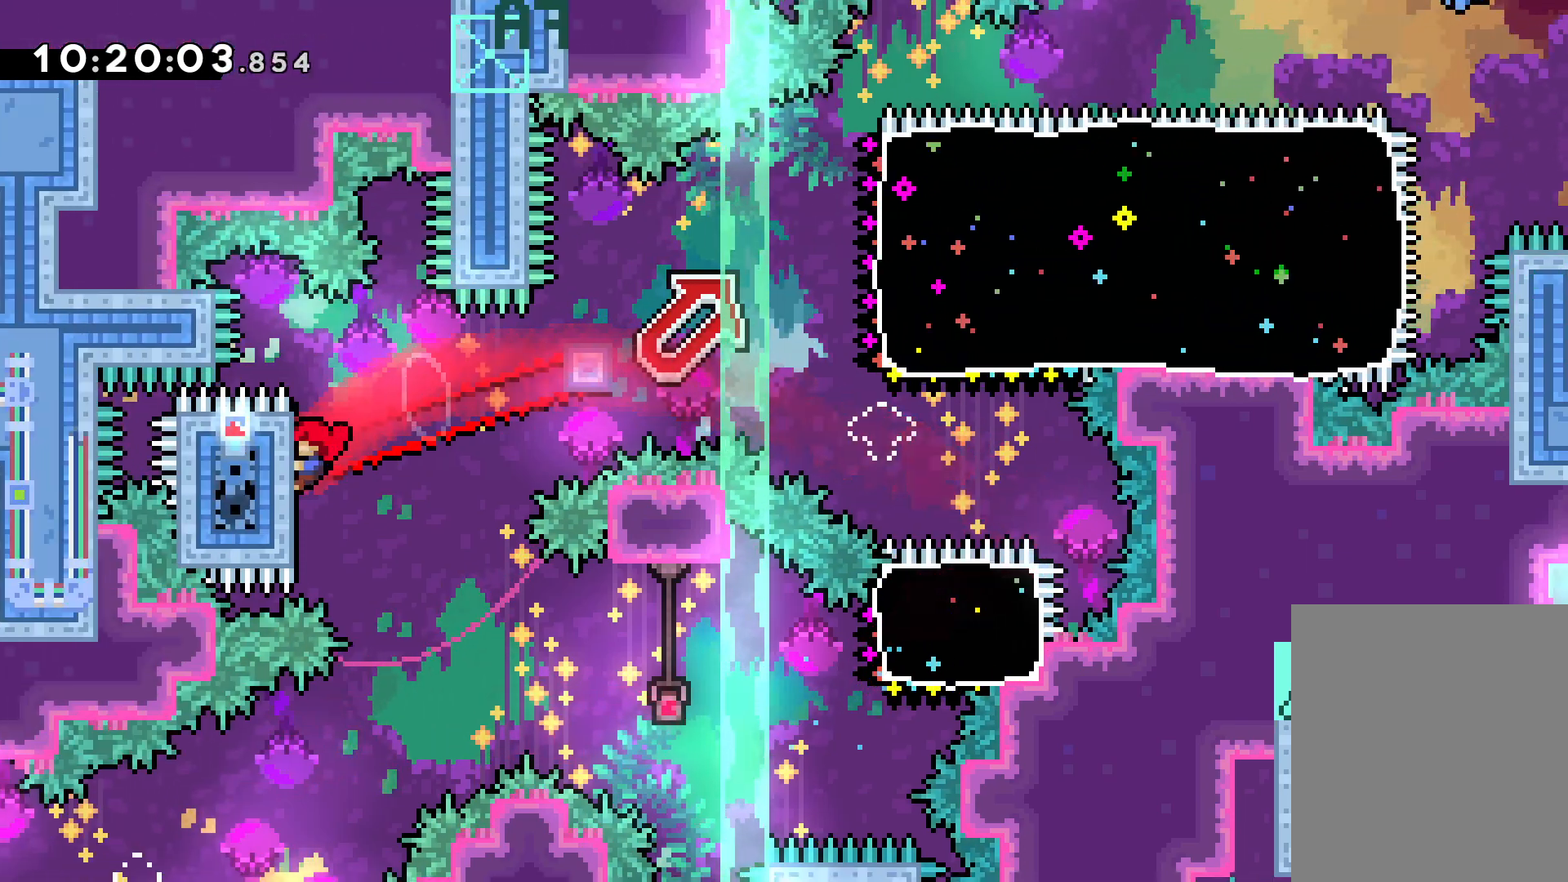
{"keys": ["dash", "jump", "right", "up"], "events": [[417, "jump", "down"], [417, "right", "down"], [417, "up", "down"], [467, "grab", "up"], [500, "dash", "down"]]}
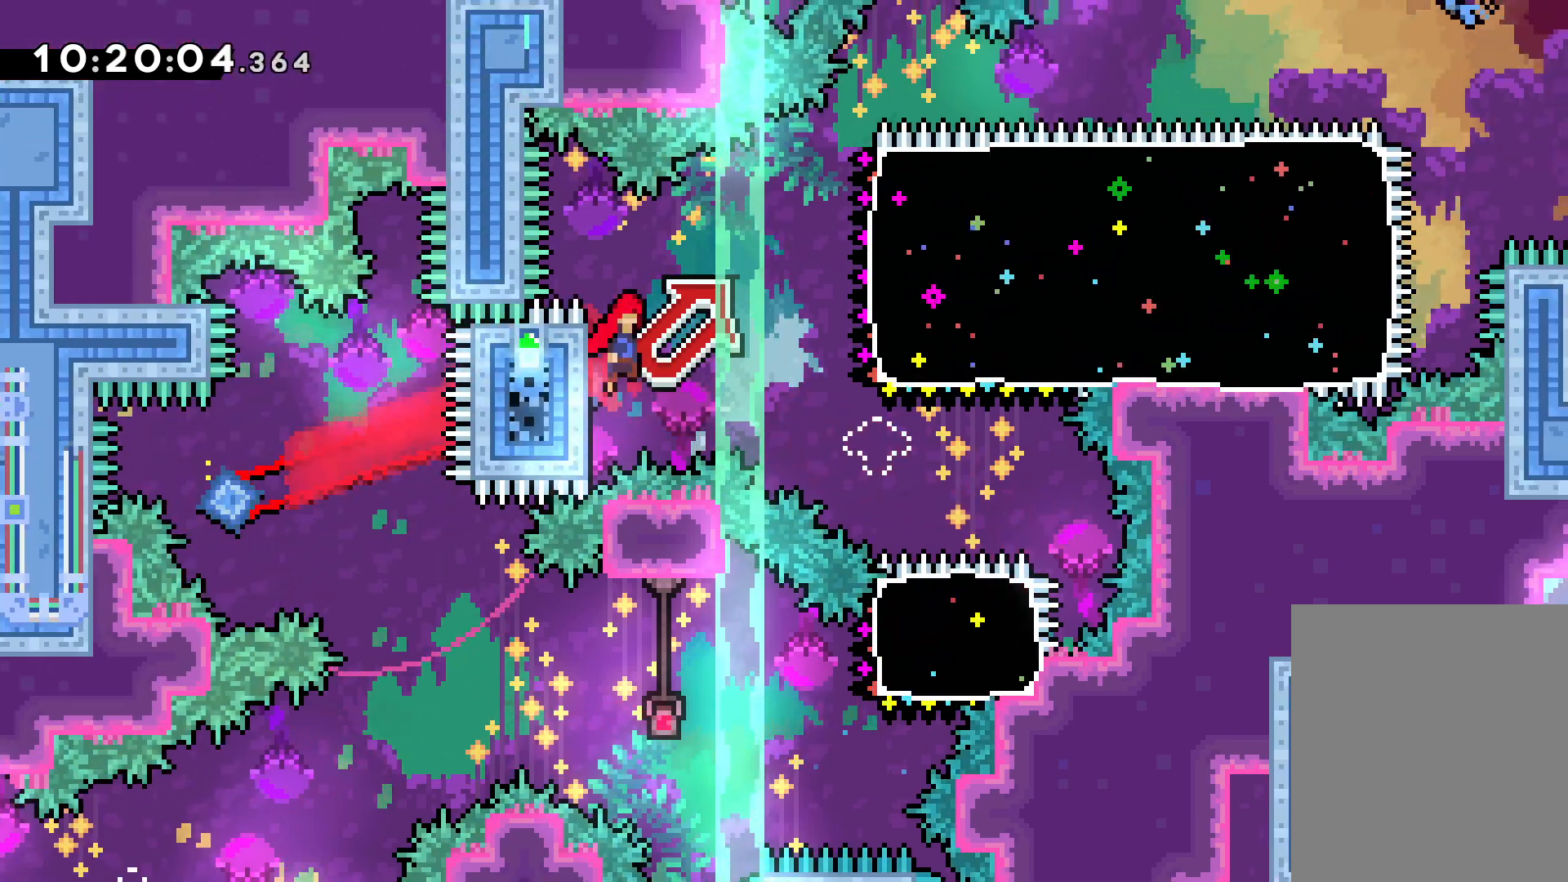
{"keys": ["right"], "events": [[67, "jump", "up"], [167, "dash", "up"], [400, "up", "up"]]}
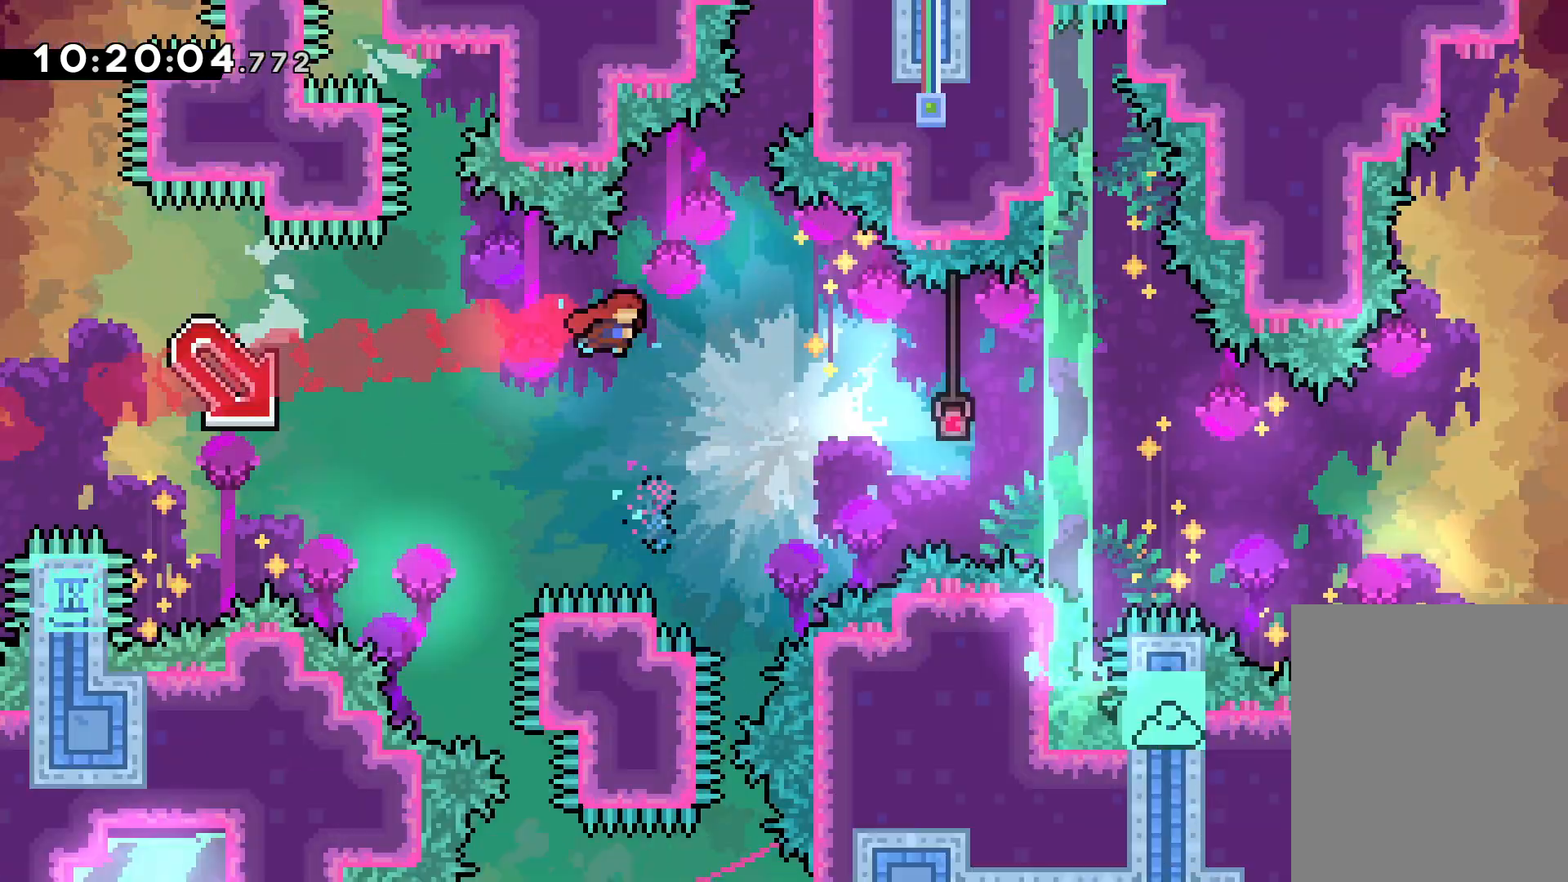
{"keys": ["right"], "events": [[50, "dash", "down"], [50, "down", "down"], [267, "dash", "up"], [417, "down", "up"]]}
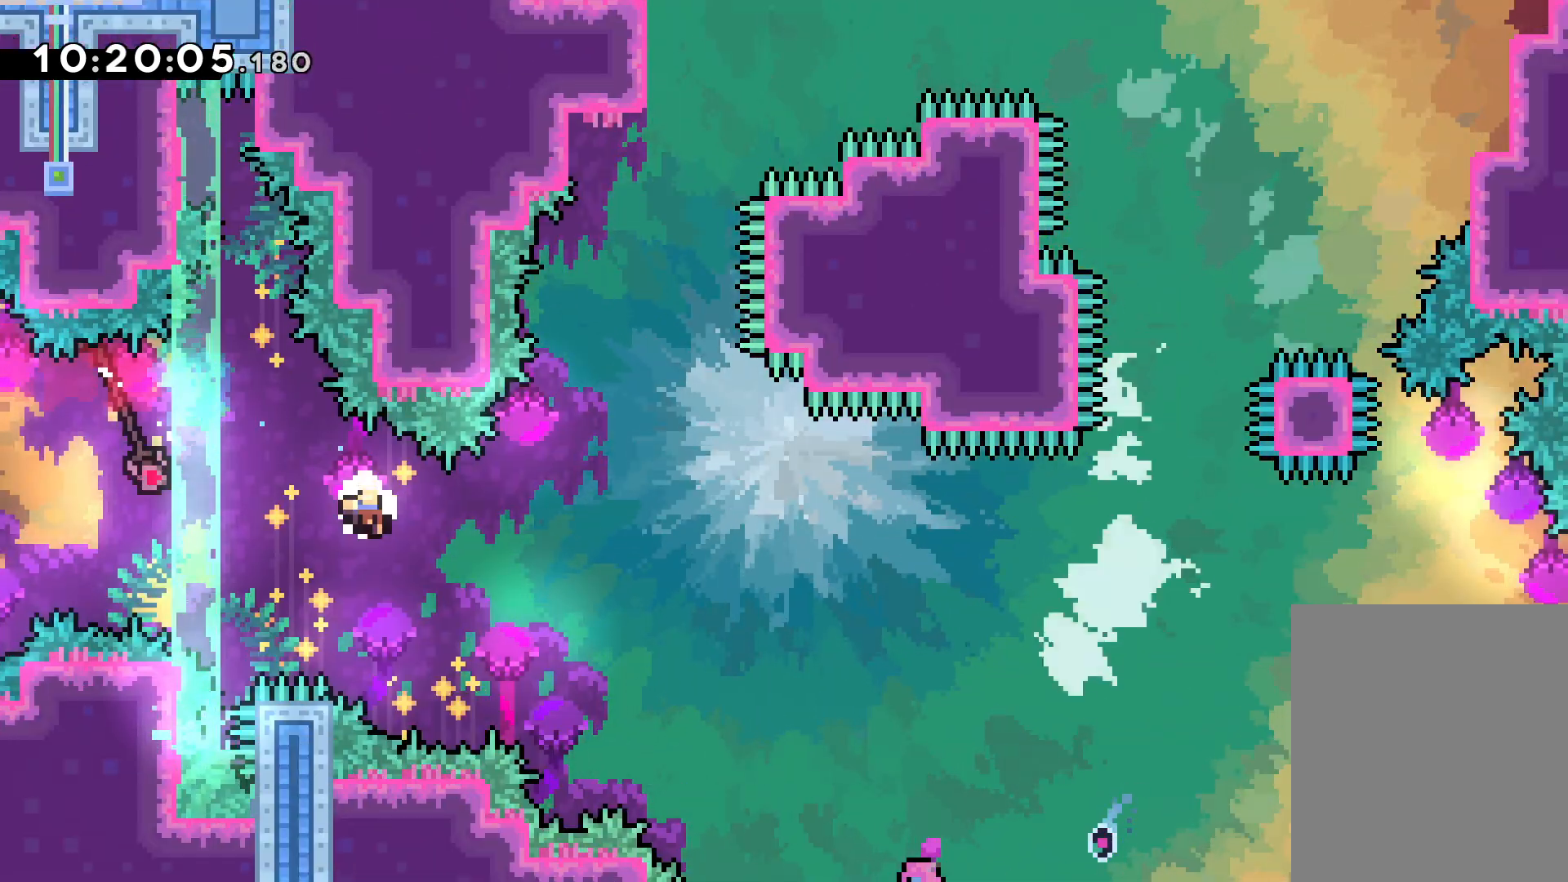
{"keys": [], "events": [[150, "right", "up"]]}
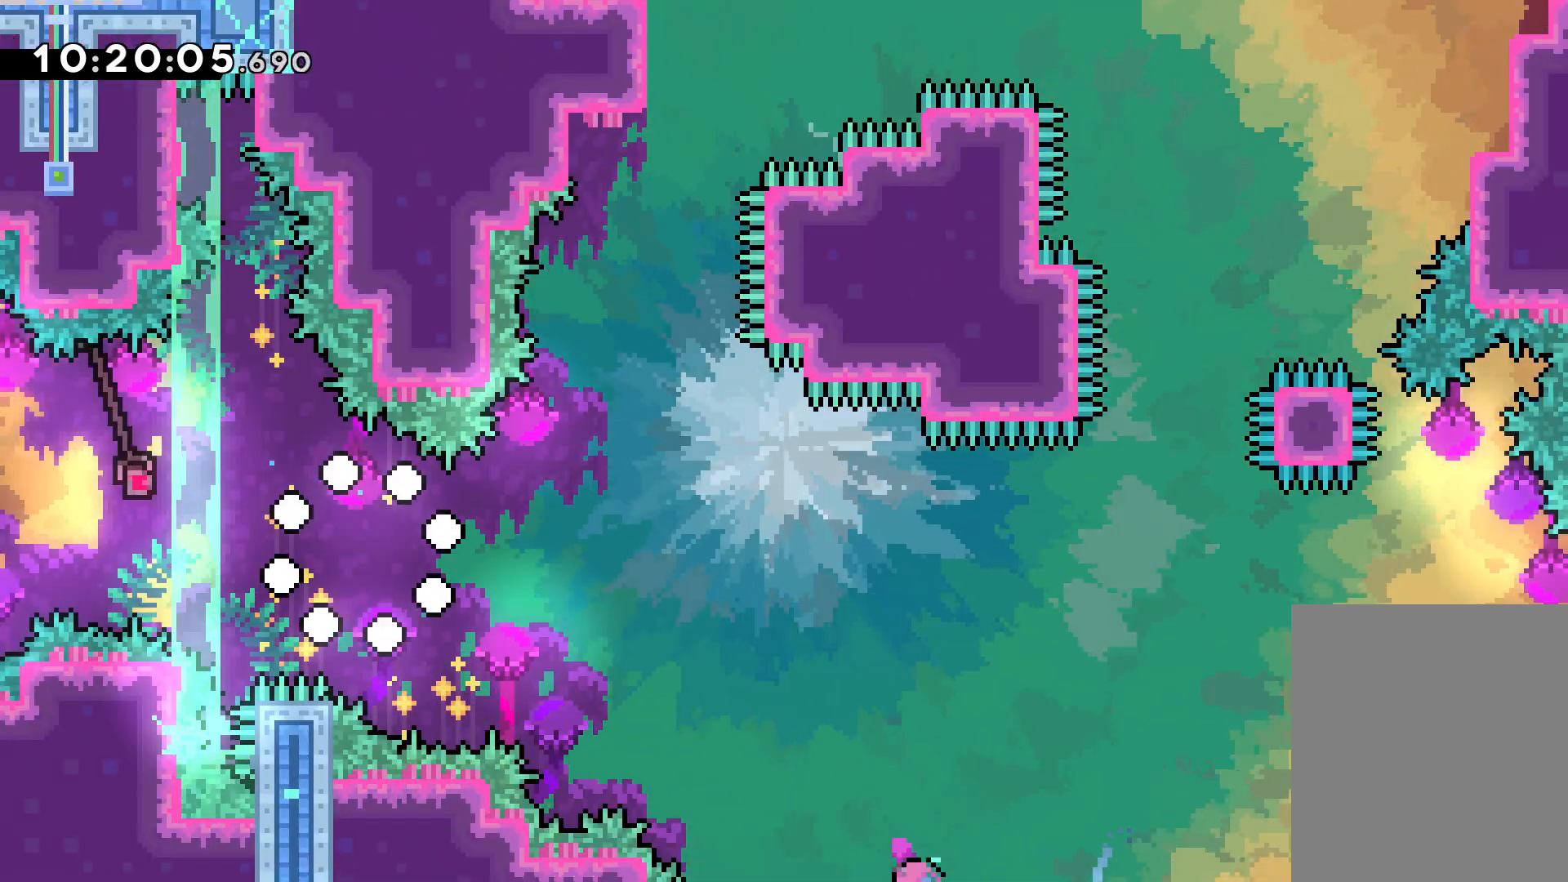
{"keys": [], "events": []}
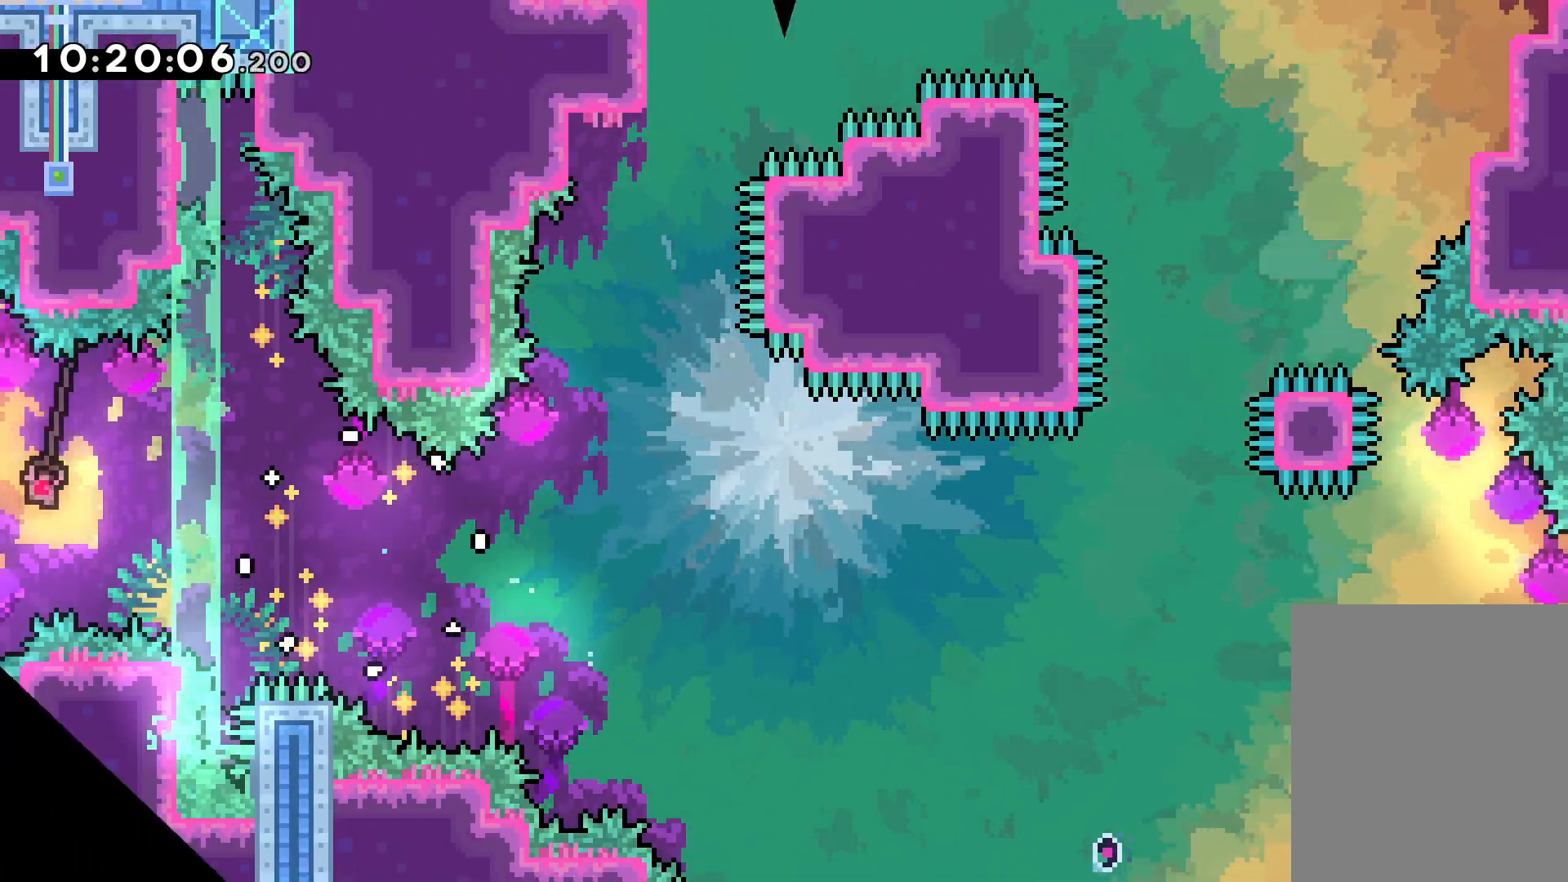
{"keys": [], "events": [[350, "jump", "down"], [400, "jump", "up"]]}
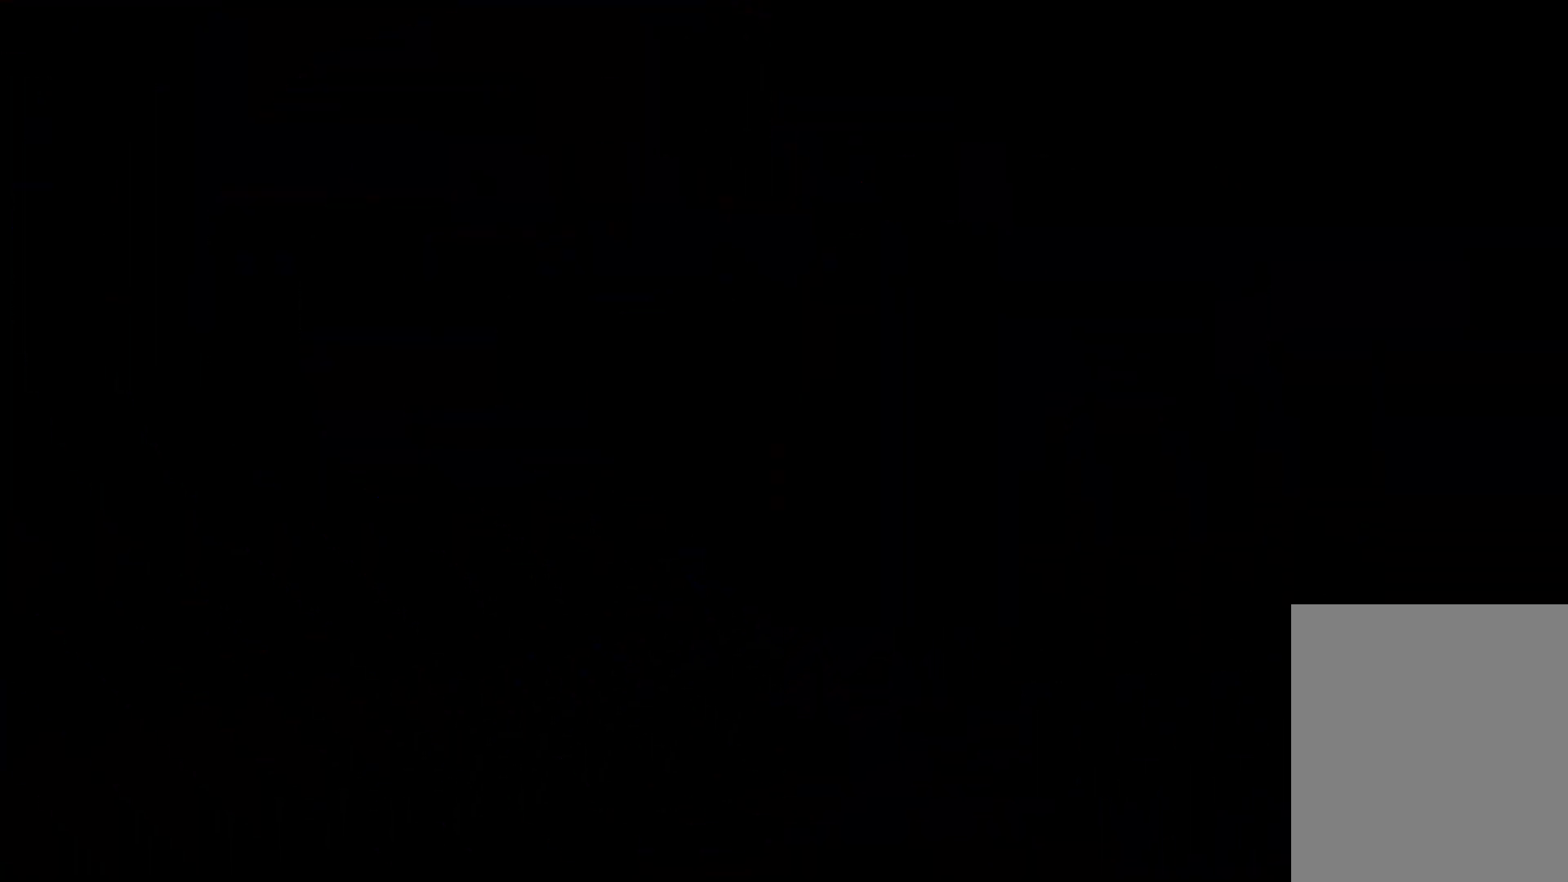
{"keys": [], "events": []}
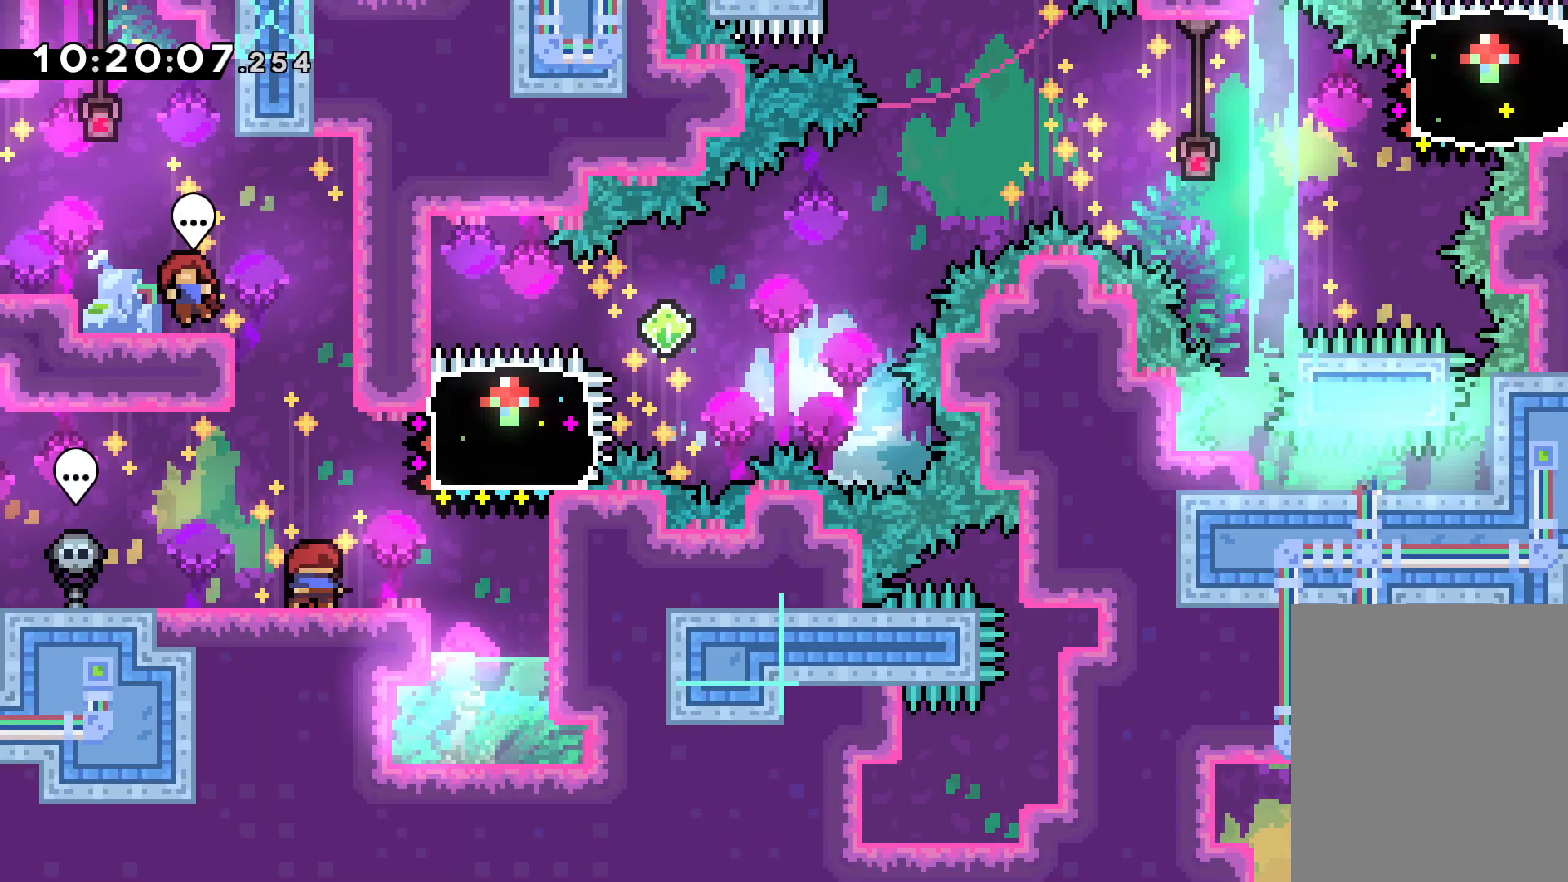
{"keys": ["dash", "right"], "events": [[67, "up", "down"], [83, "dash", "down"], [83, "right", "down"], [233, "dash", "up"], [333, "up", "up"], [500, "dash", "down"]]}
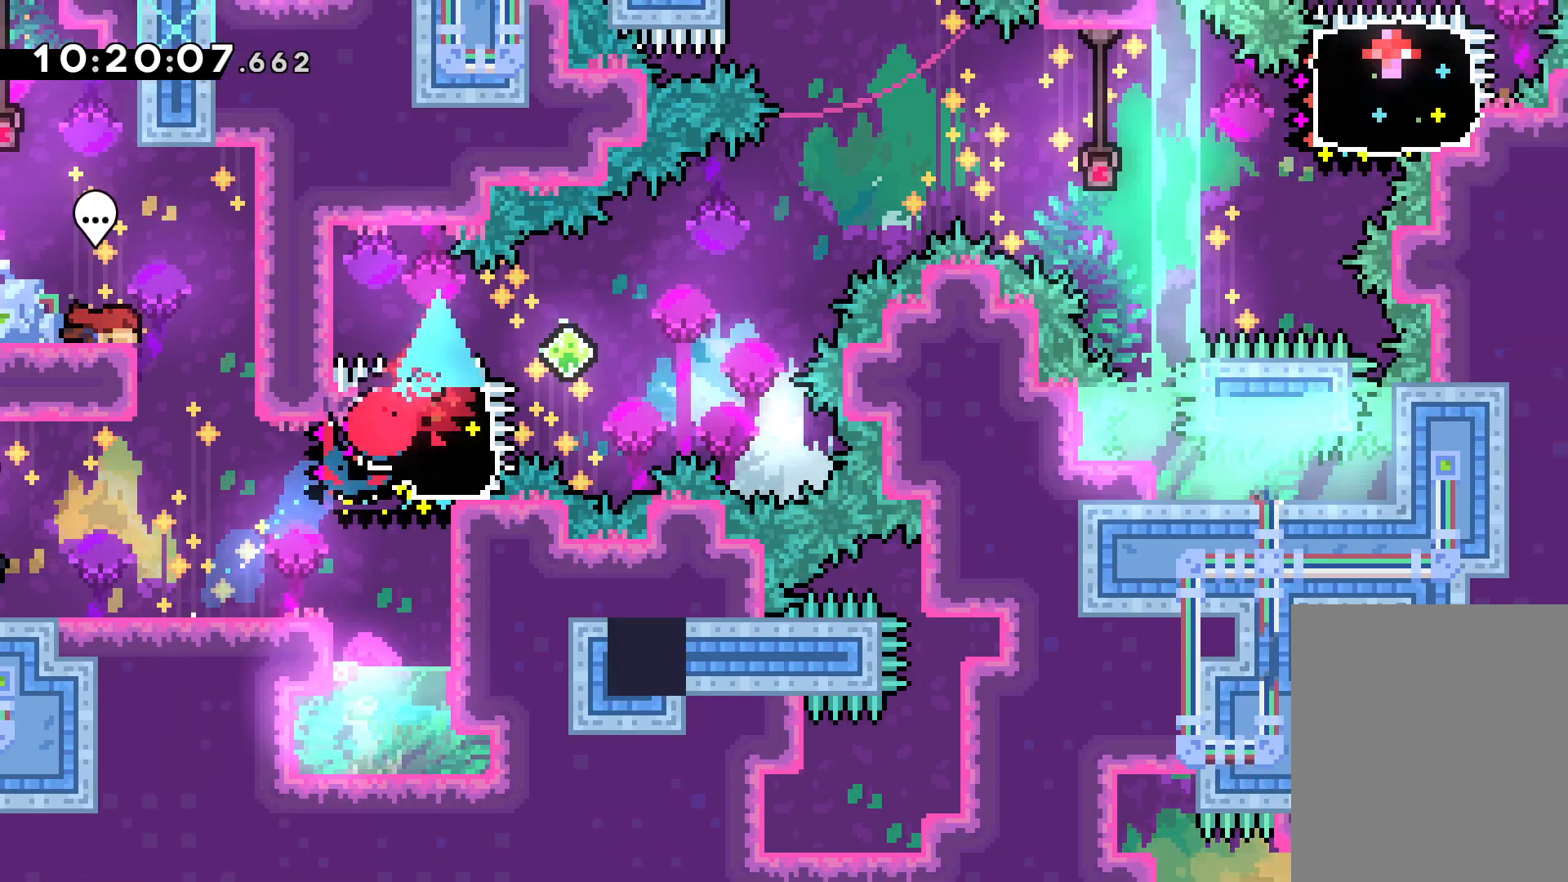
{"keys": ["jump", "right"], "events": [[133, "jump", "down"], [150, "dash", "up"]]}
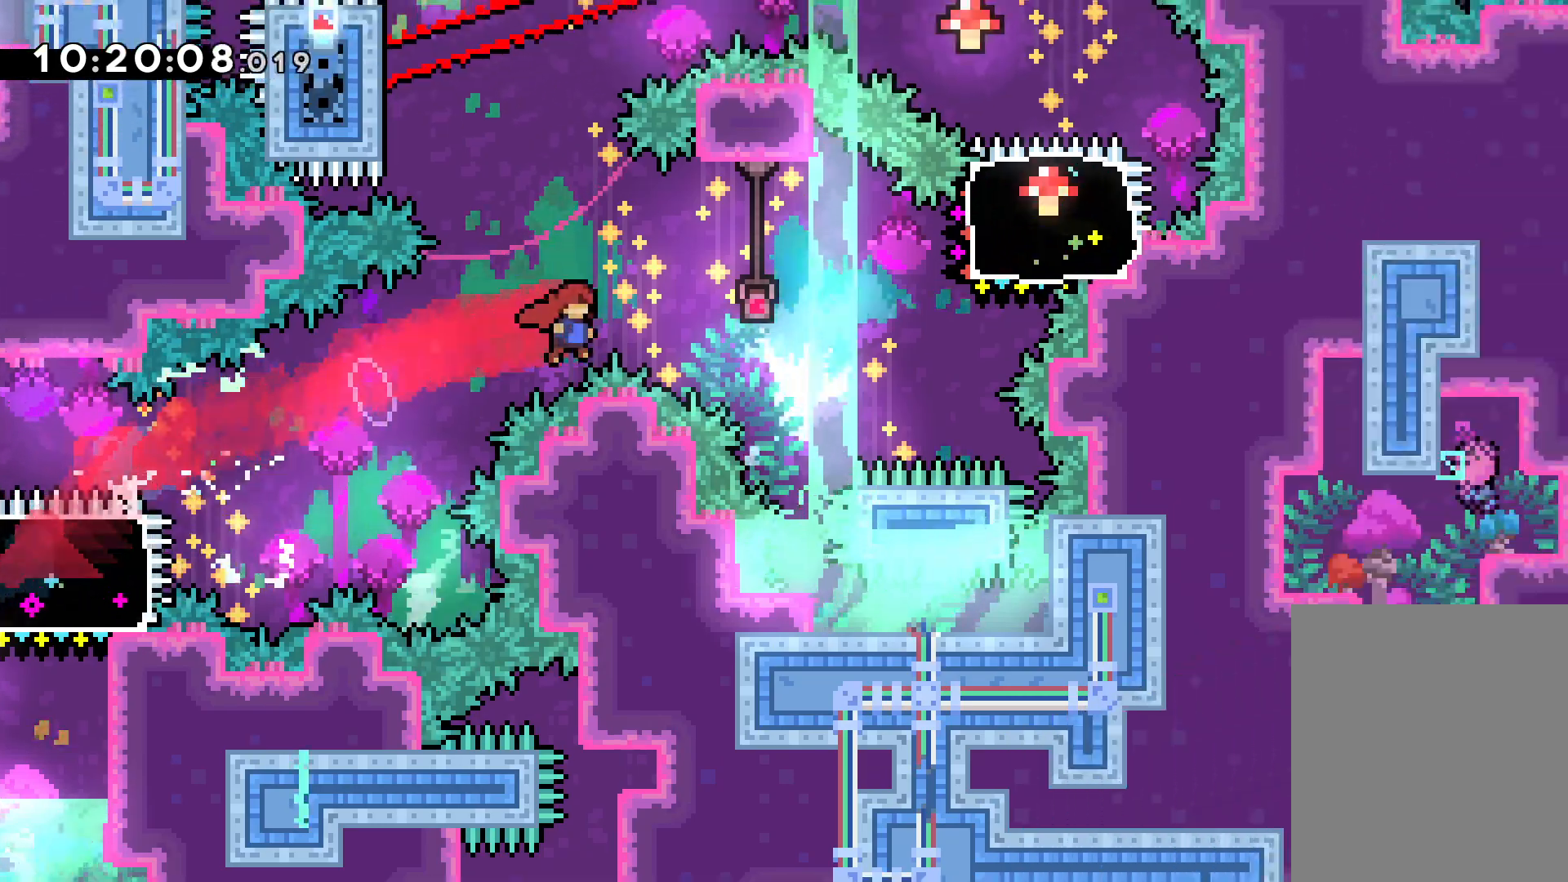
{"keys": [], "events": [[167, "jump", "up"], [167, "up", "down"], [217, "dash", "down"], [367, "dash", "up"], [450, "up", "up"], [467, "right", "up"]]}
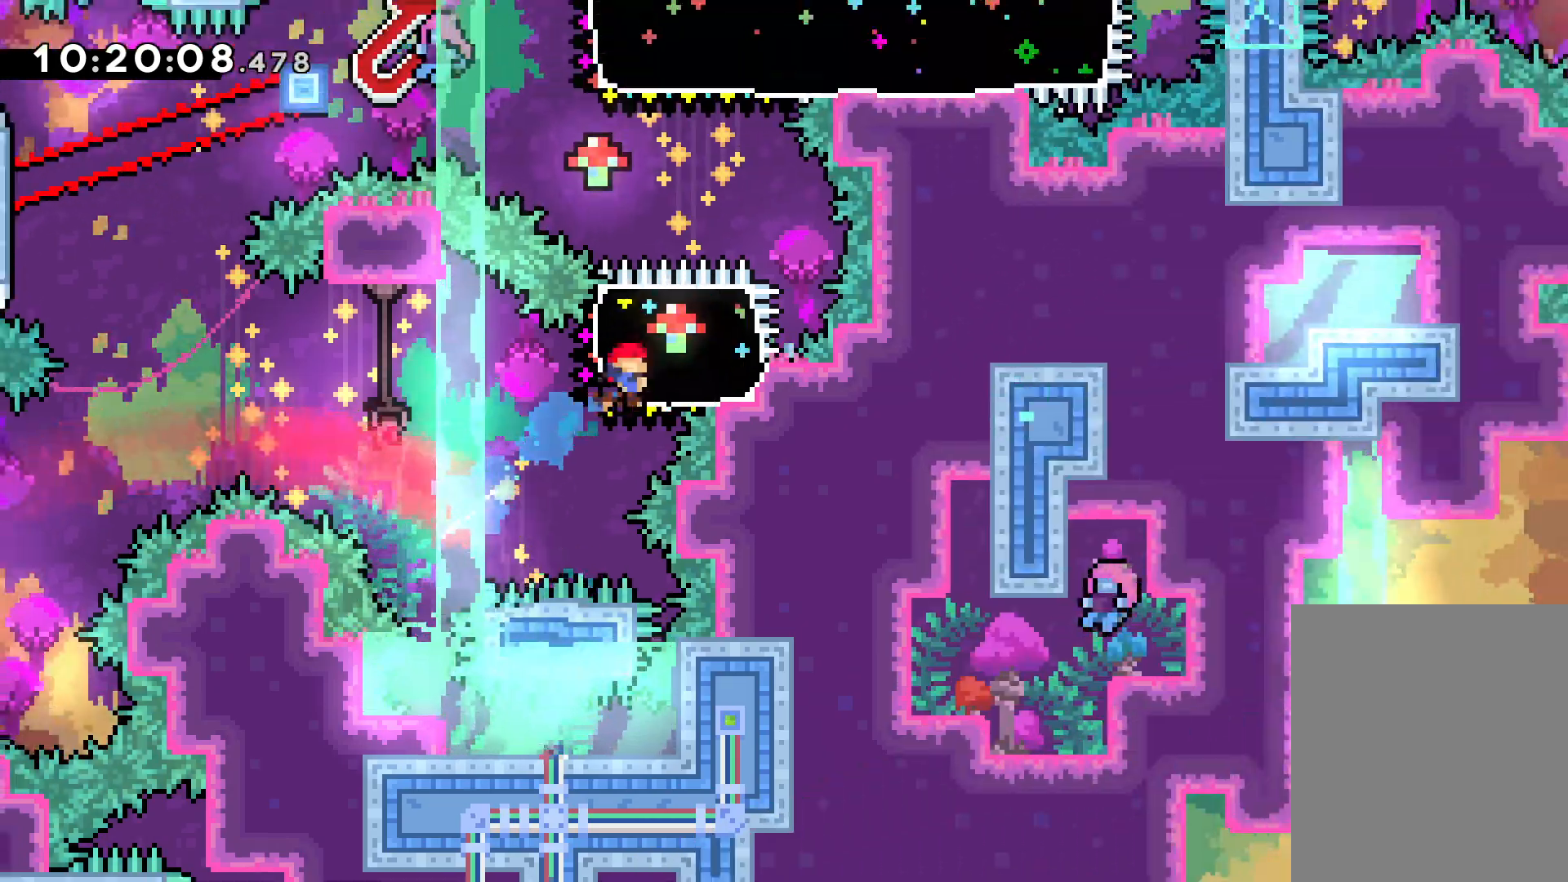
{"keys": ["jump", "left"], "events": [[150, "dash", "down"], [150, "left", "down"], [250, "jump", "down"], [283, "dash", "up"]]}
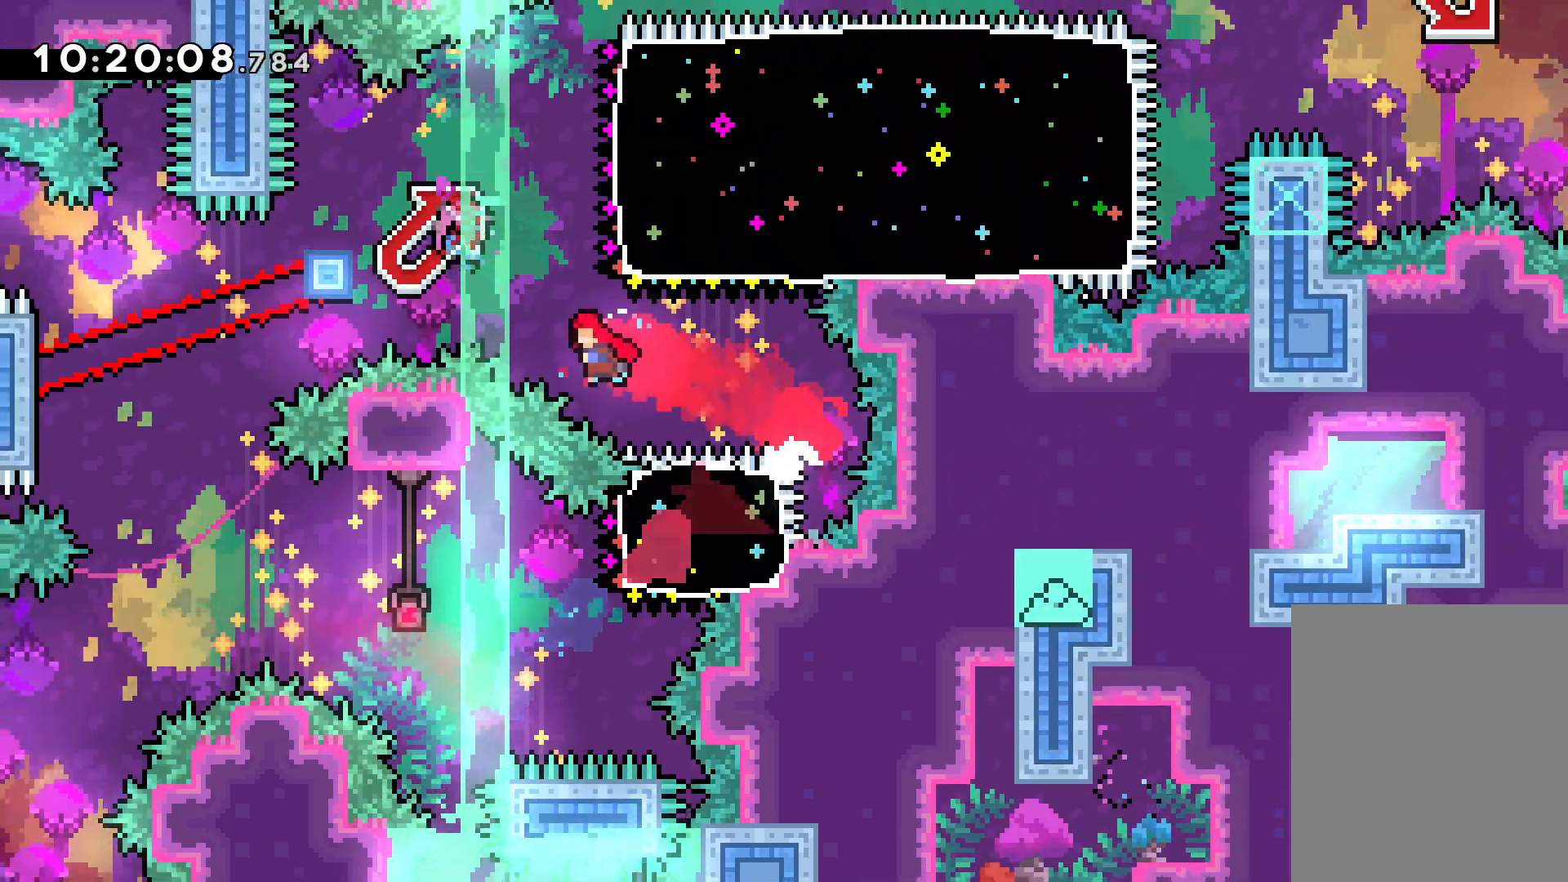
{"keys": ["grab"], "events": [[317, "jump", "up"], [350, "grab", "down"], [467, "left", "up"]]}
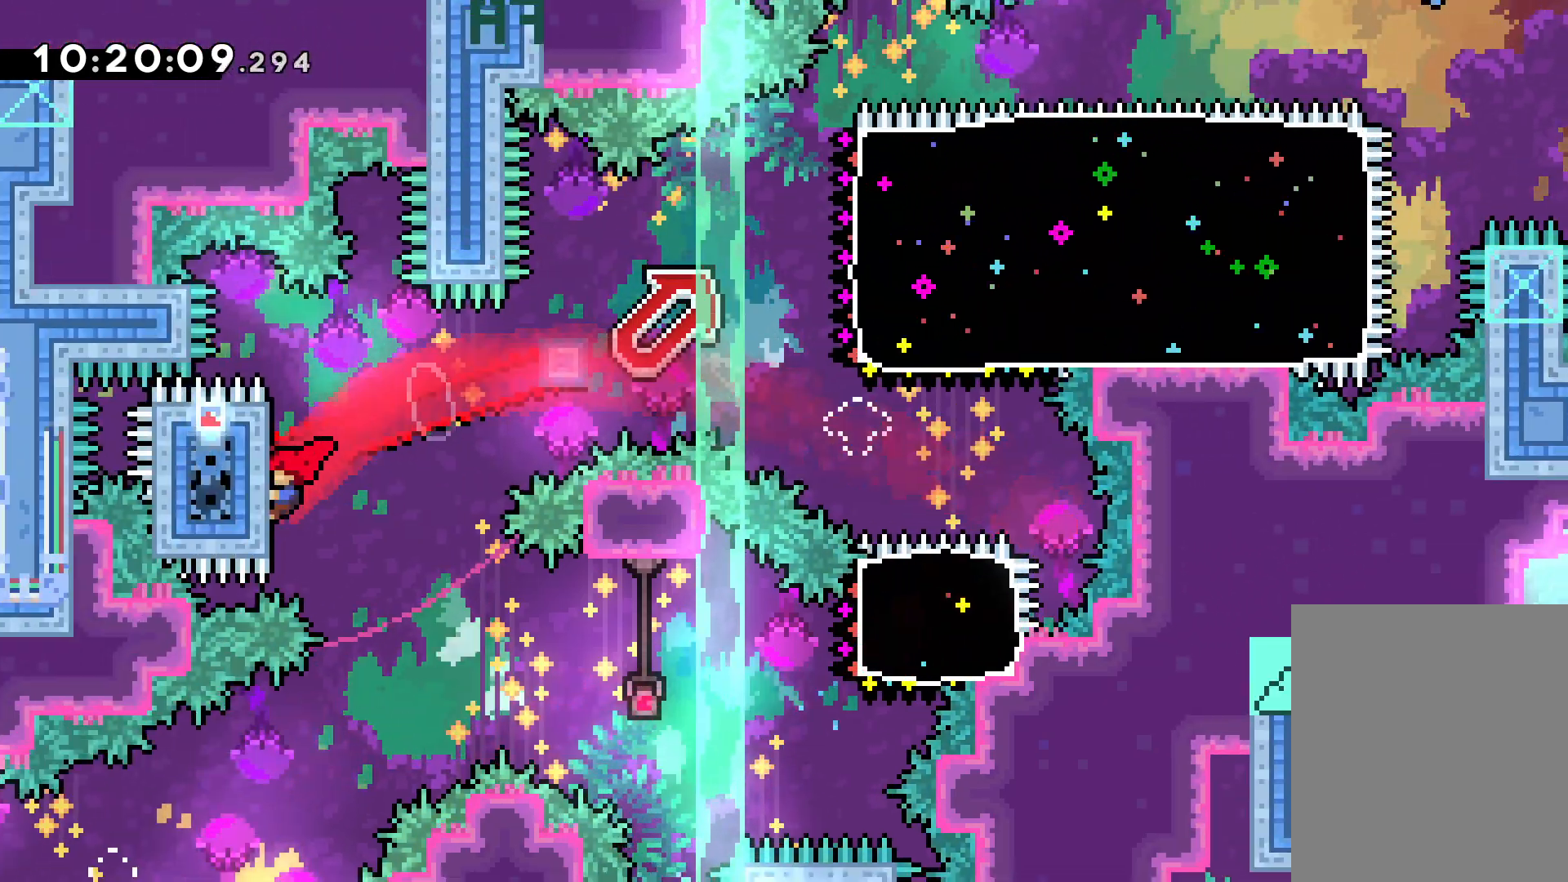
{"keys": ["grab", "jump", "right", "up"], "events": [[417, "right", "down"], [417, "up", "down"], [467, "jump", "down"]]}
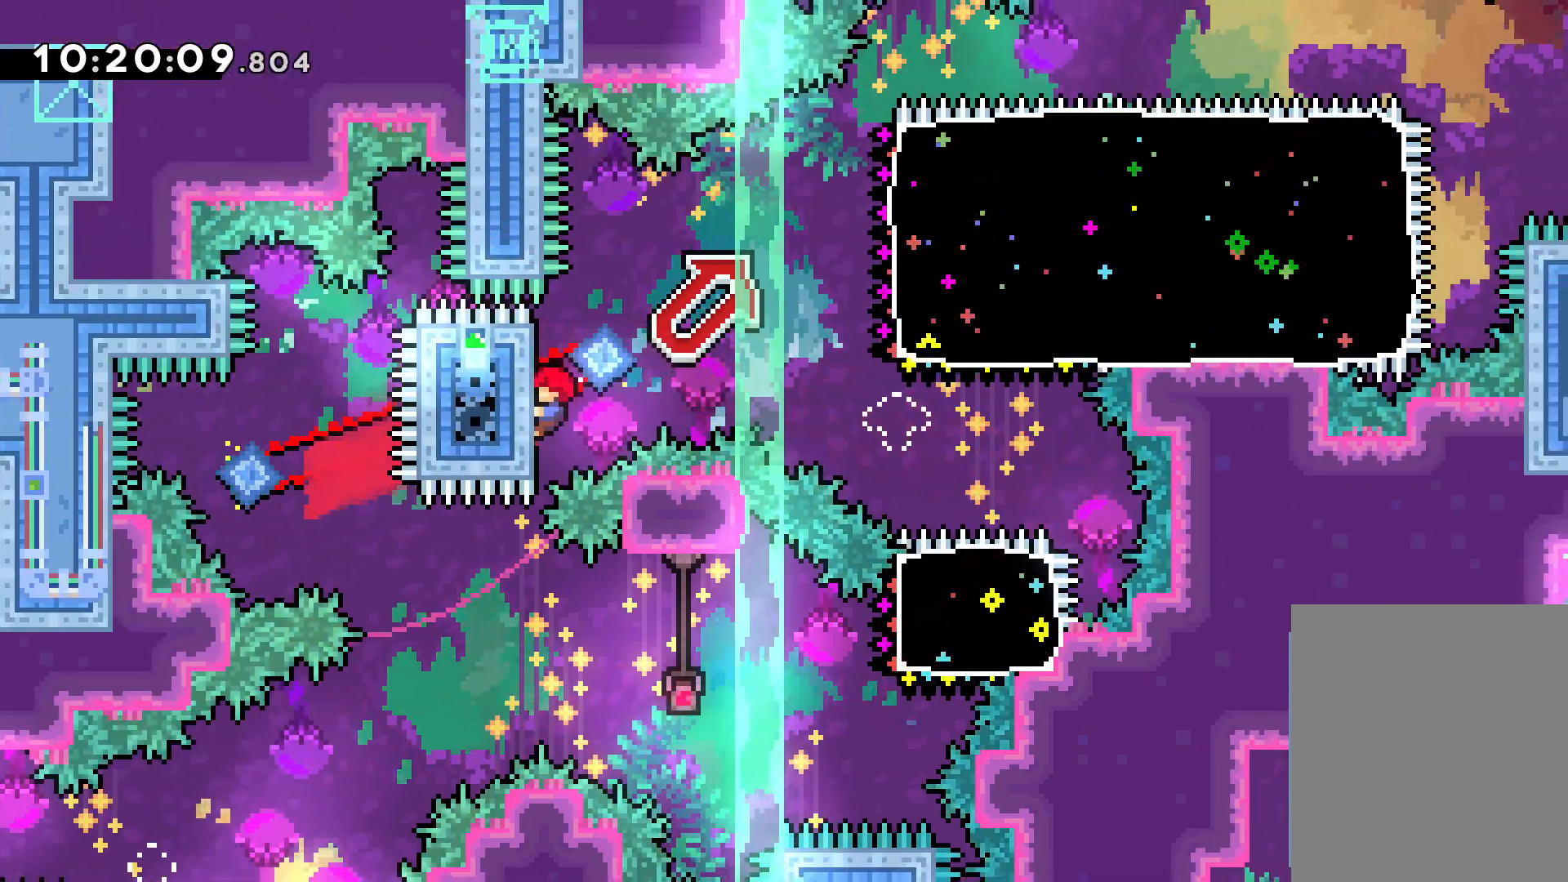
{"keys": ["dash", "down", "right"], "events": [[17, "grab", "up"], [83, "dash", "down"], [133, "jump", "up"], [233, "dash", "up"], [317, "up", "up"], [483, "dash", "down"], [483, "down", "down"]]}
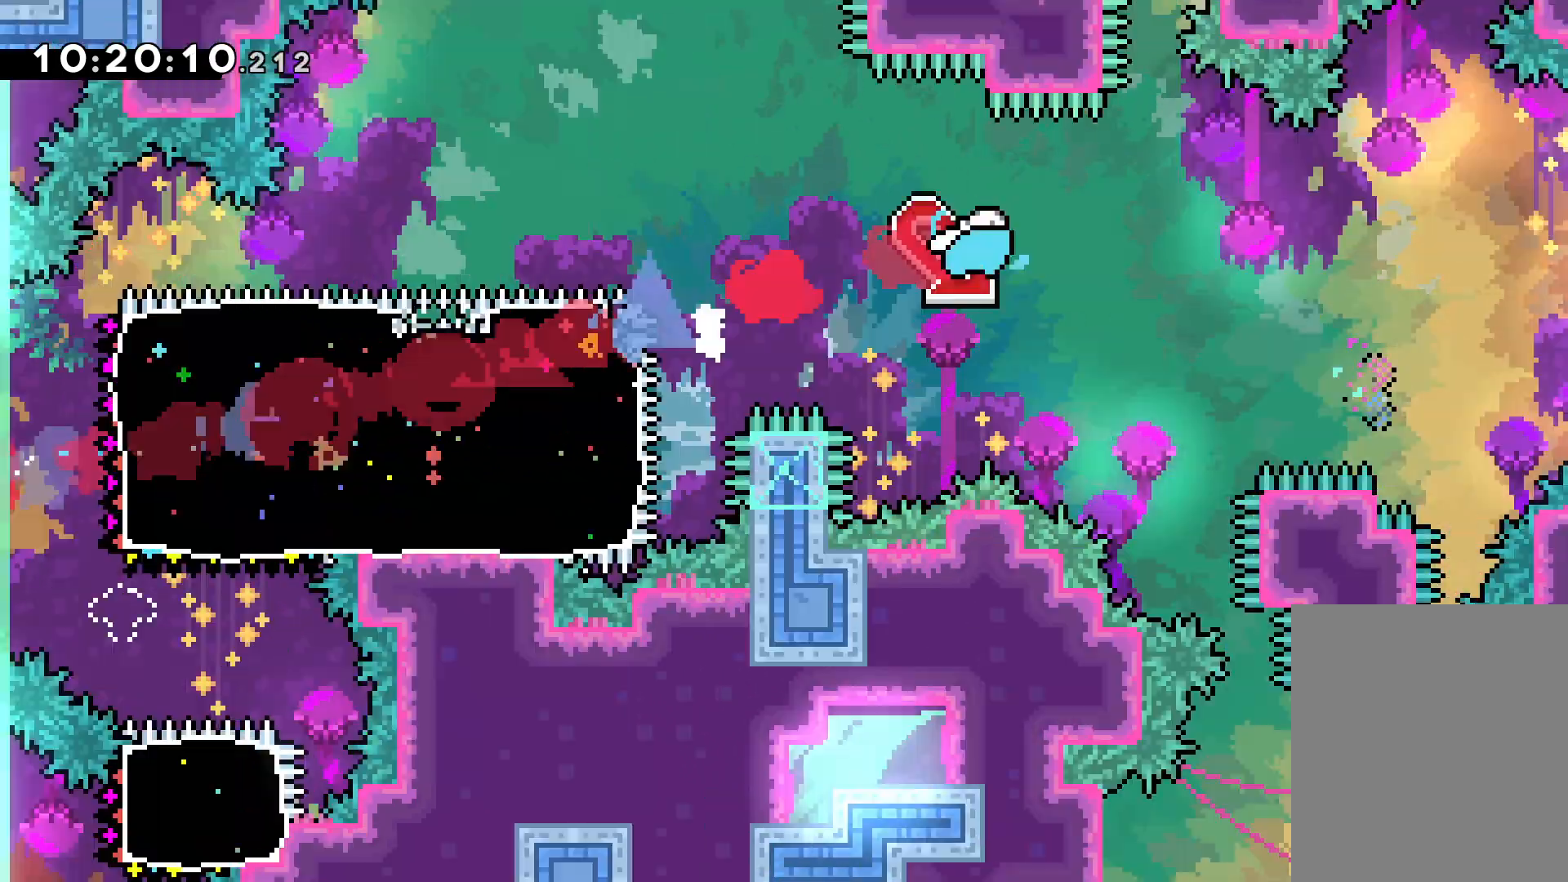
{"keys": ["jump", "right", "up"], "events": [[183, "dash", "up"], [300, "down", "up"], [417, "up", "down"], [450, "jump", "down"]]}
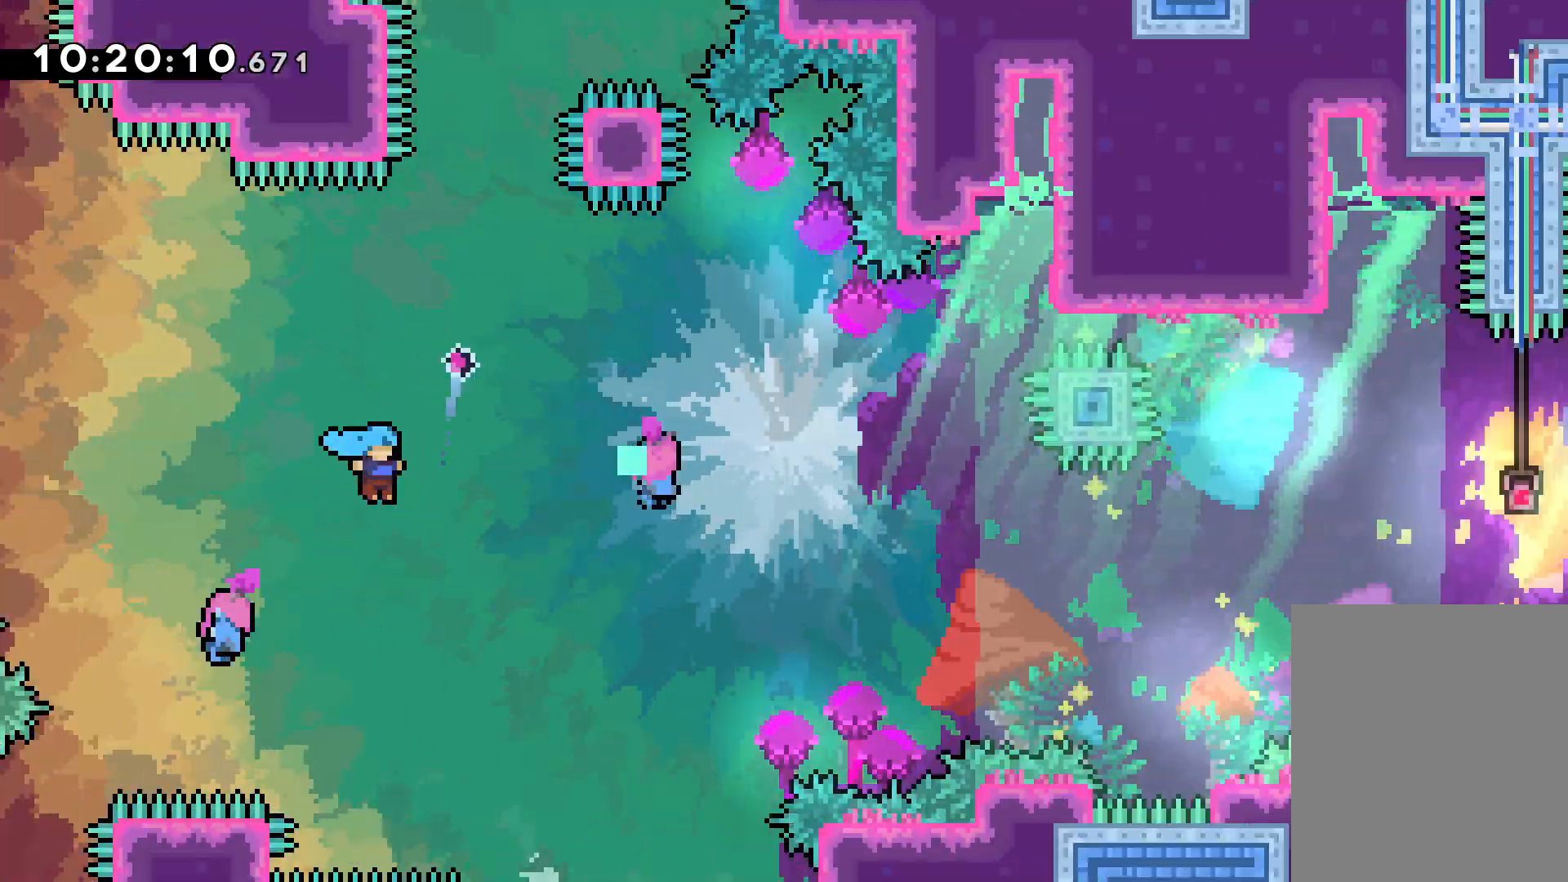
{"keys": ["jump", "right", "up"], "events": [[100, "jump", "up"], [400, "jump", "down"]]}
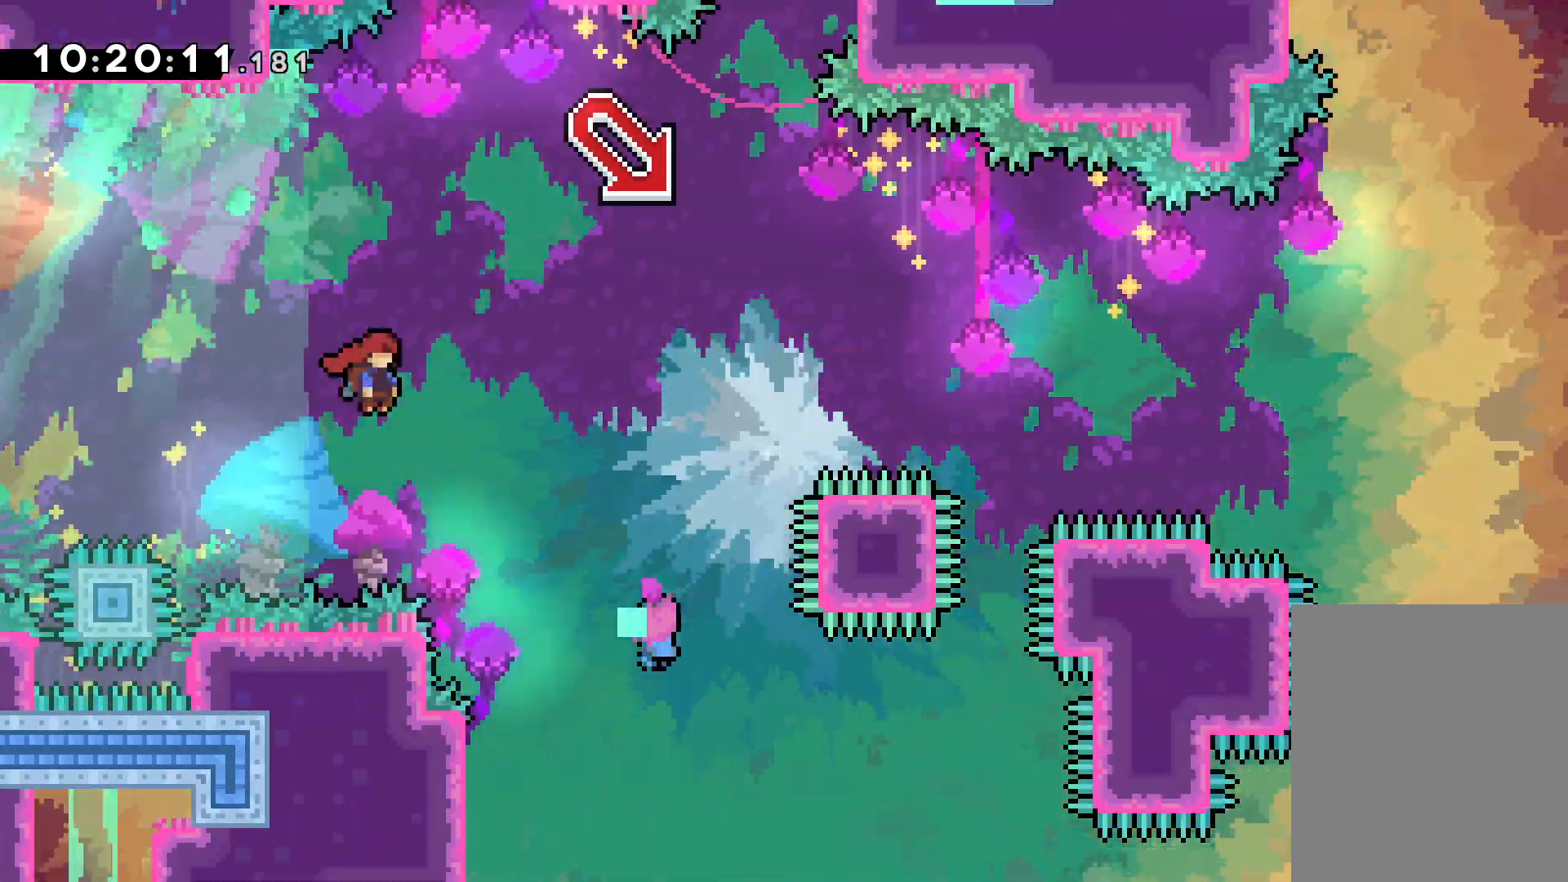
{"keys": ["right"], "events": [[117, "up", "up"], [133, "dash", "down"], [167, "down", "down"], [167, "jump", "up"], [433, "dash", "up"], [467, "down", "up"]]}
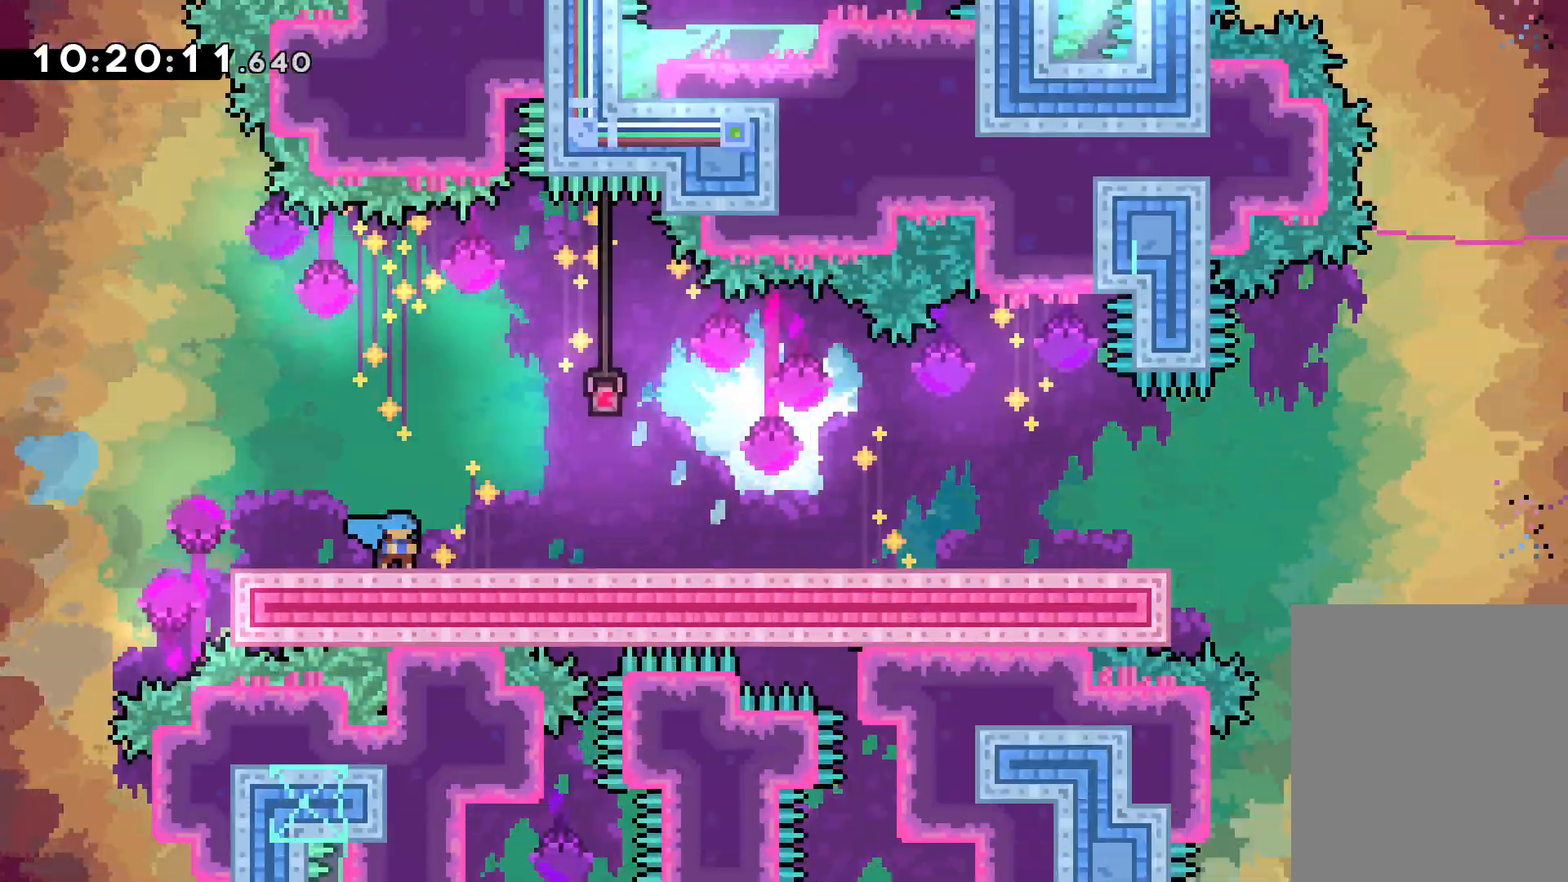
{"keys": ["dash", "right"], "events": [[50, "up", "down"], [67, "jump", "down"], [400, "dash", "down"], [417, "up", "up"], [433, "jump", "up"]]}
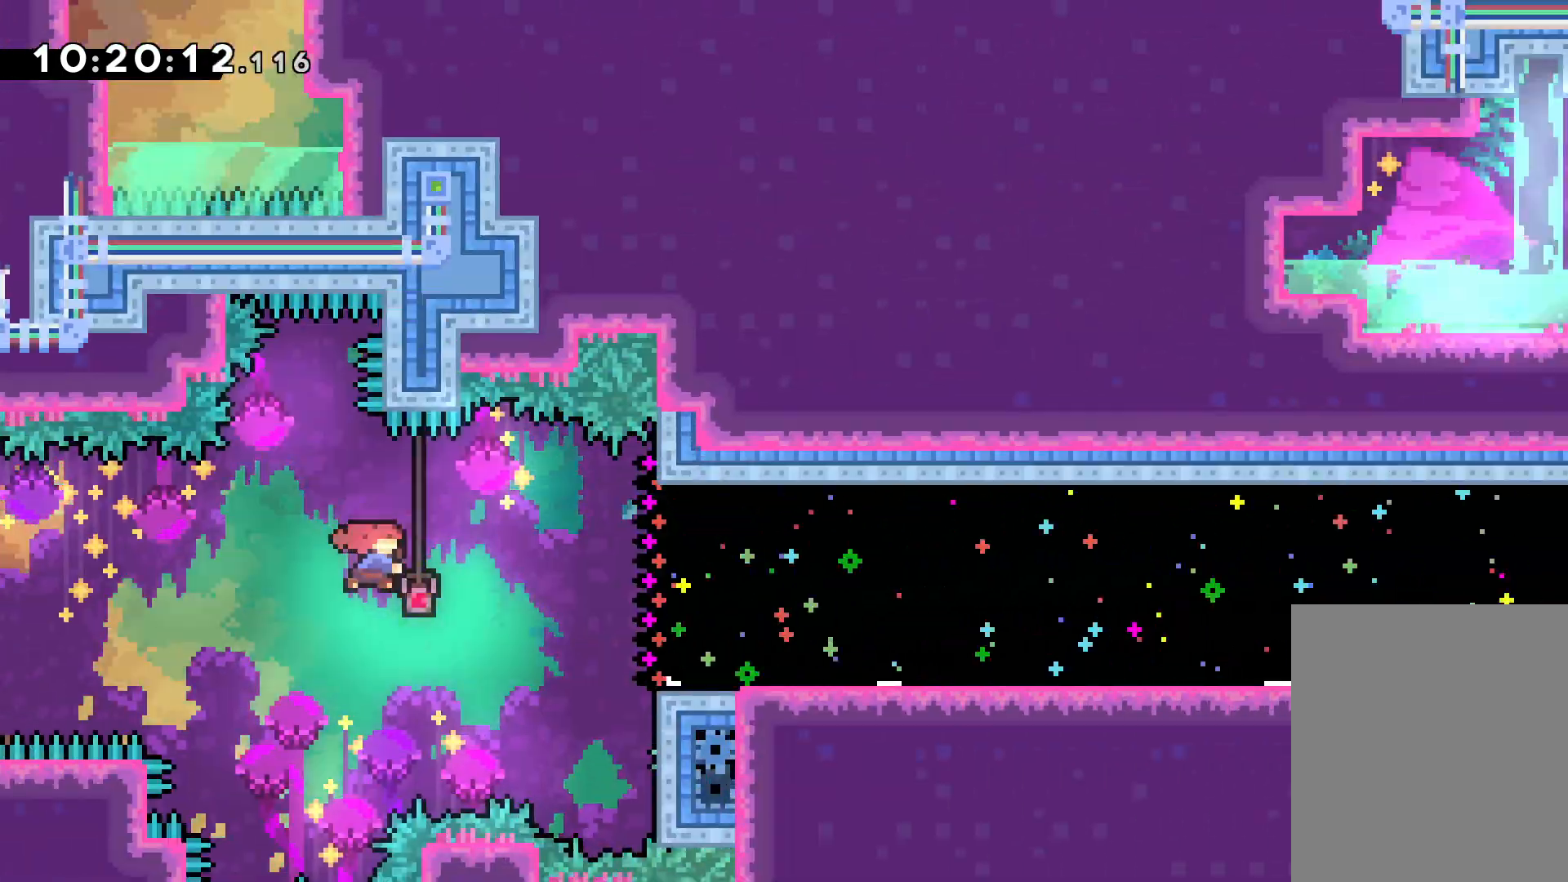
{"keys": ["right"], "events": [[83, "dash", "up"]]}